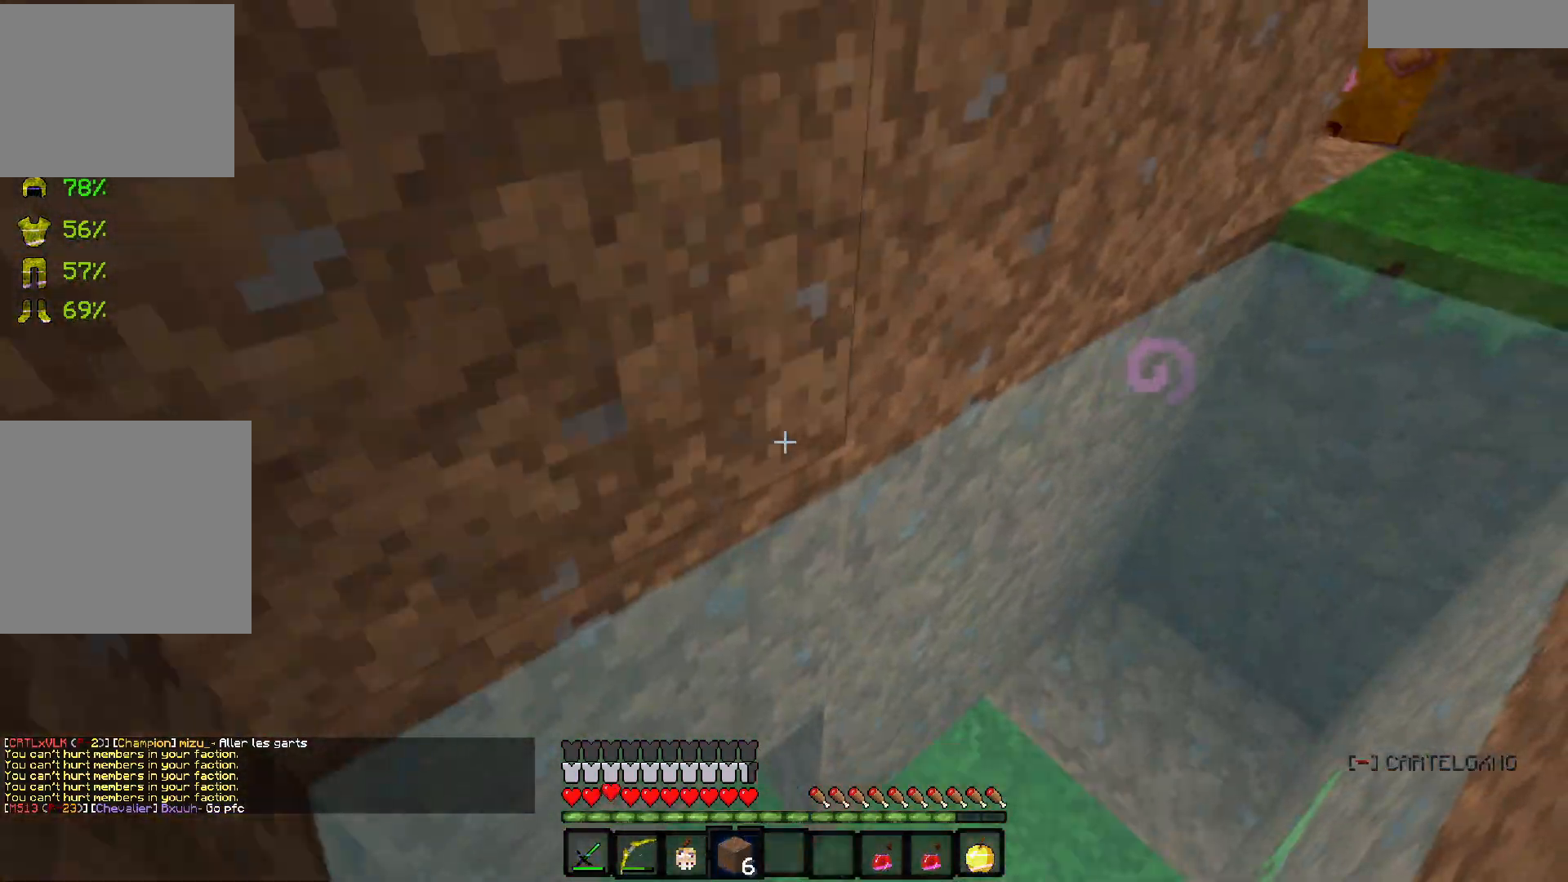
Gameplay with keyboard; each line is a JSON object with the keys held at the frame after it. "events" lists presses ("down") and releases ("up") of "d", "q", "s" and "z" between this image and that frame as [ms after this image, input, new state], when the widget could be followed in between. No other keys are recorded. Mouse input is not recorded.
{"keys": ["z"], "events": [[117, "q", "up"], [267, "d", "down"], [283, "s", "up"], [317, "z", "down"], [500, "d", "up"]]}
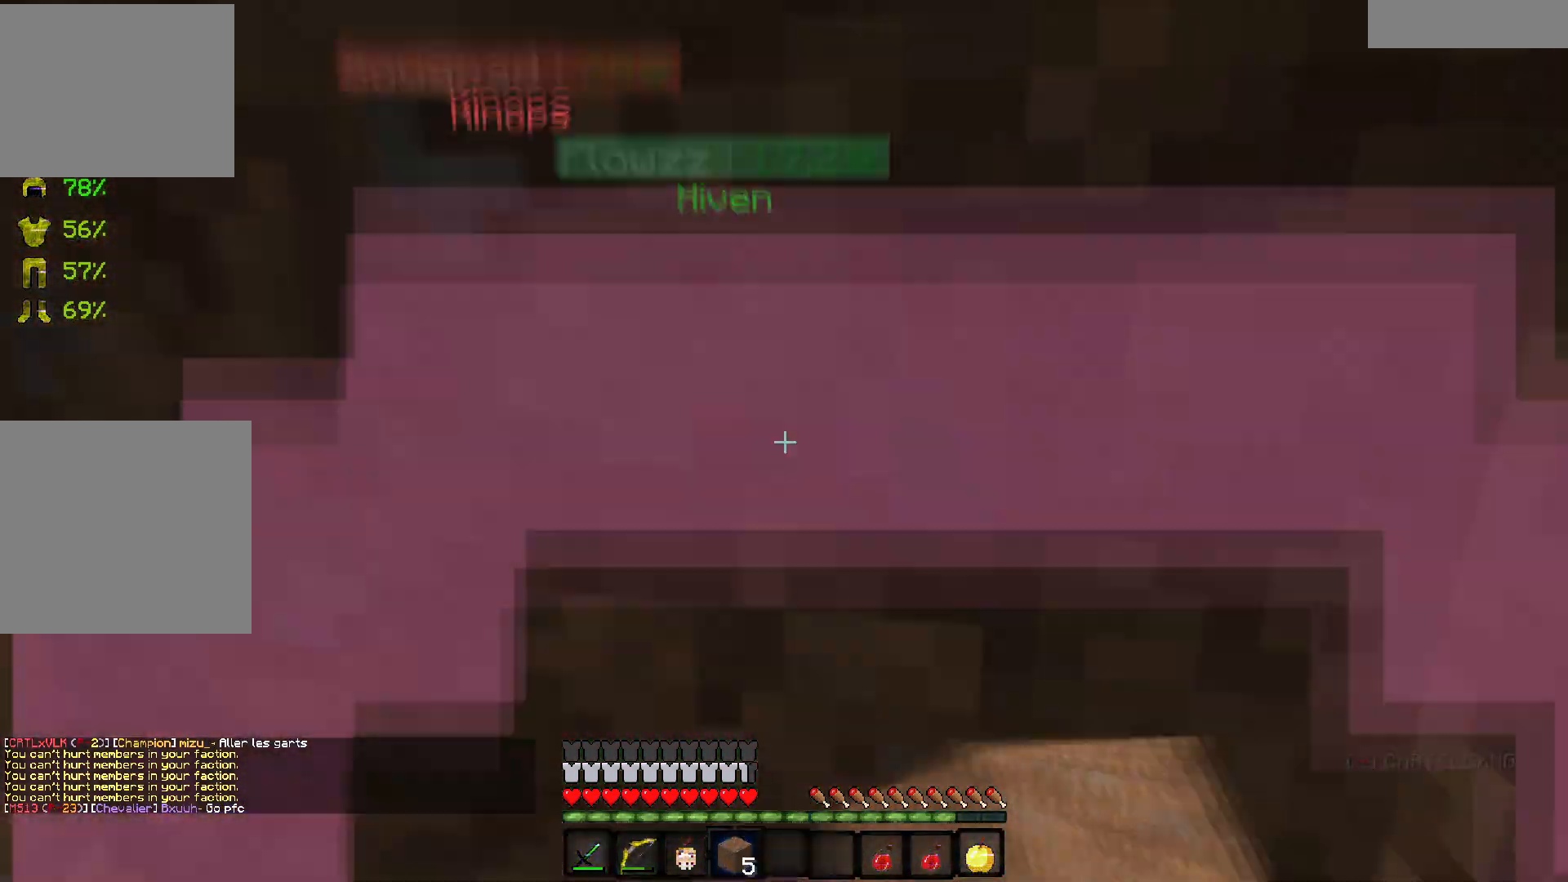
{"keys": ["q", "s"], "events": [[167, "z", "up"], [250, "s", "down"], [350, "q", "down"]]}
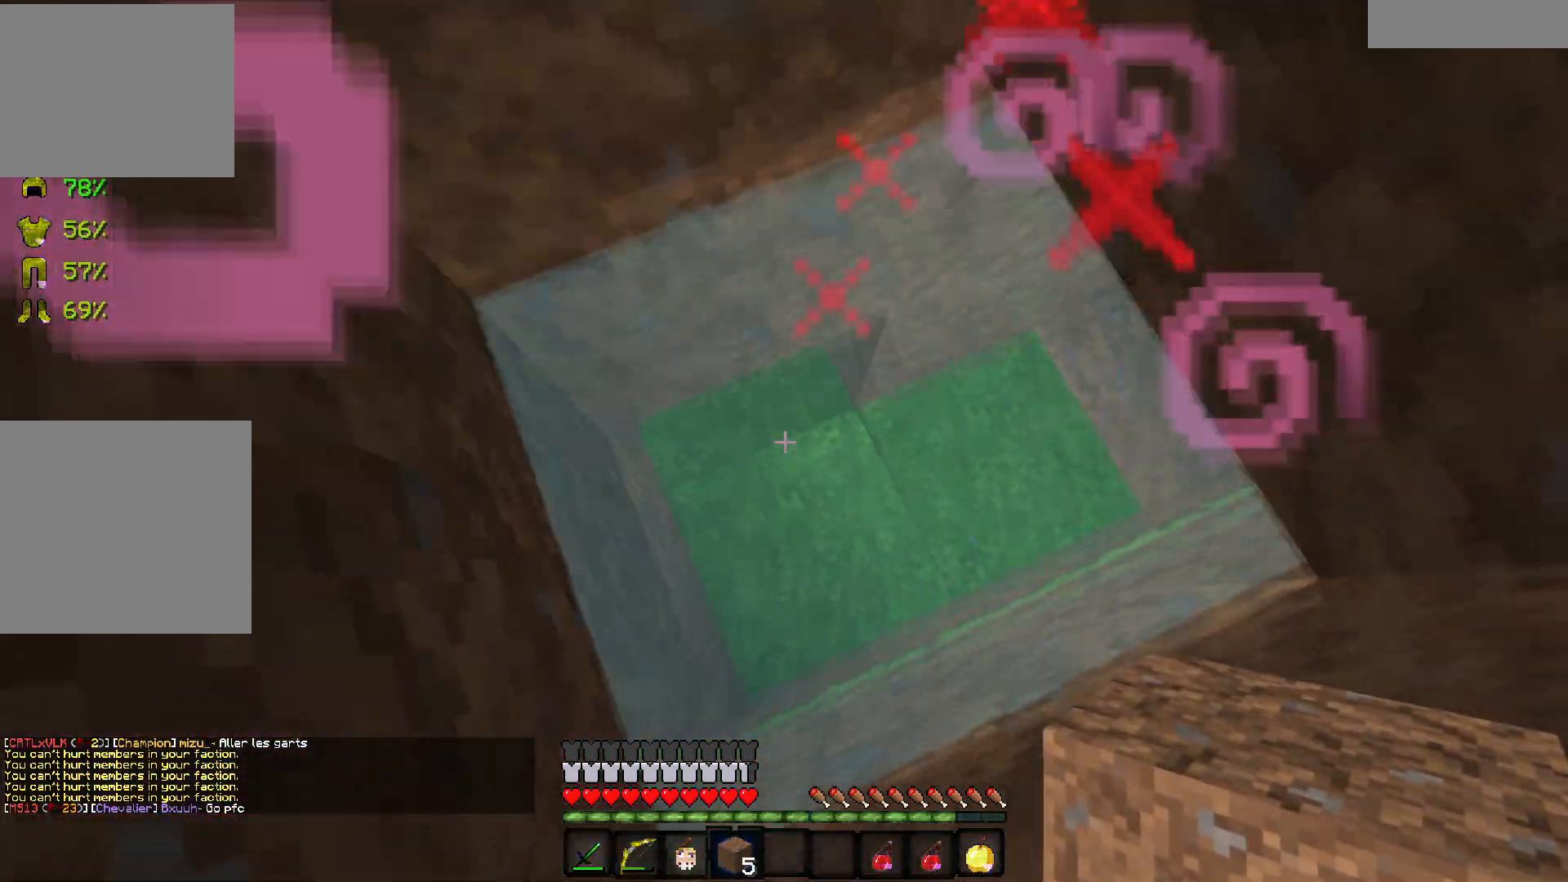
{"keys": ["q", "s"], "events": [[67, "q", "up"], [467, "q", "down"]]}
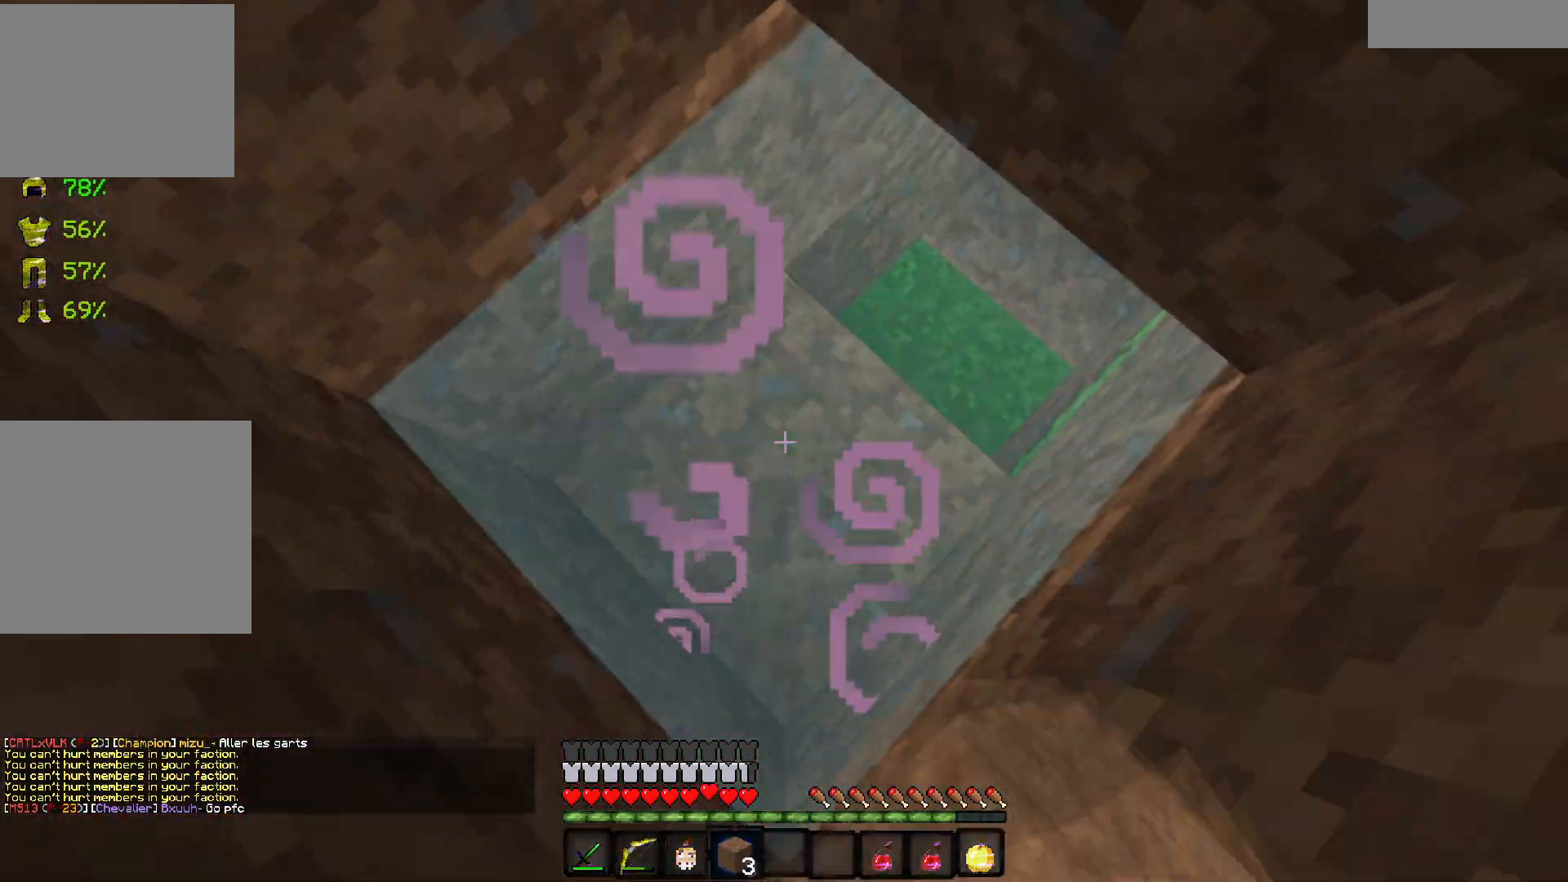
{"keys": [], "events": [[117, "q", "up"], [400, "s", "up"]]}
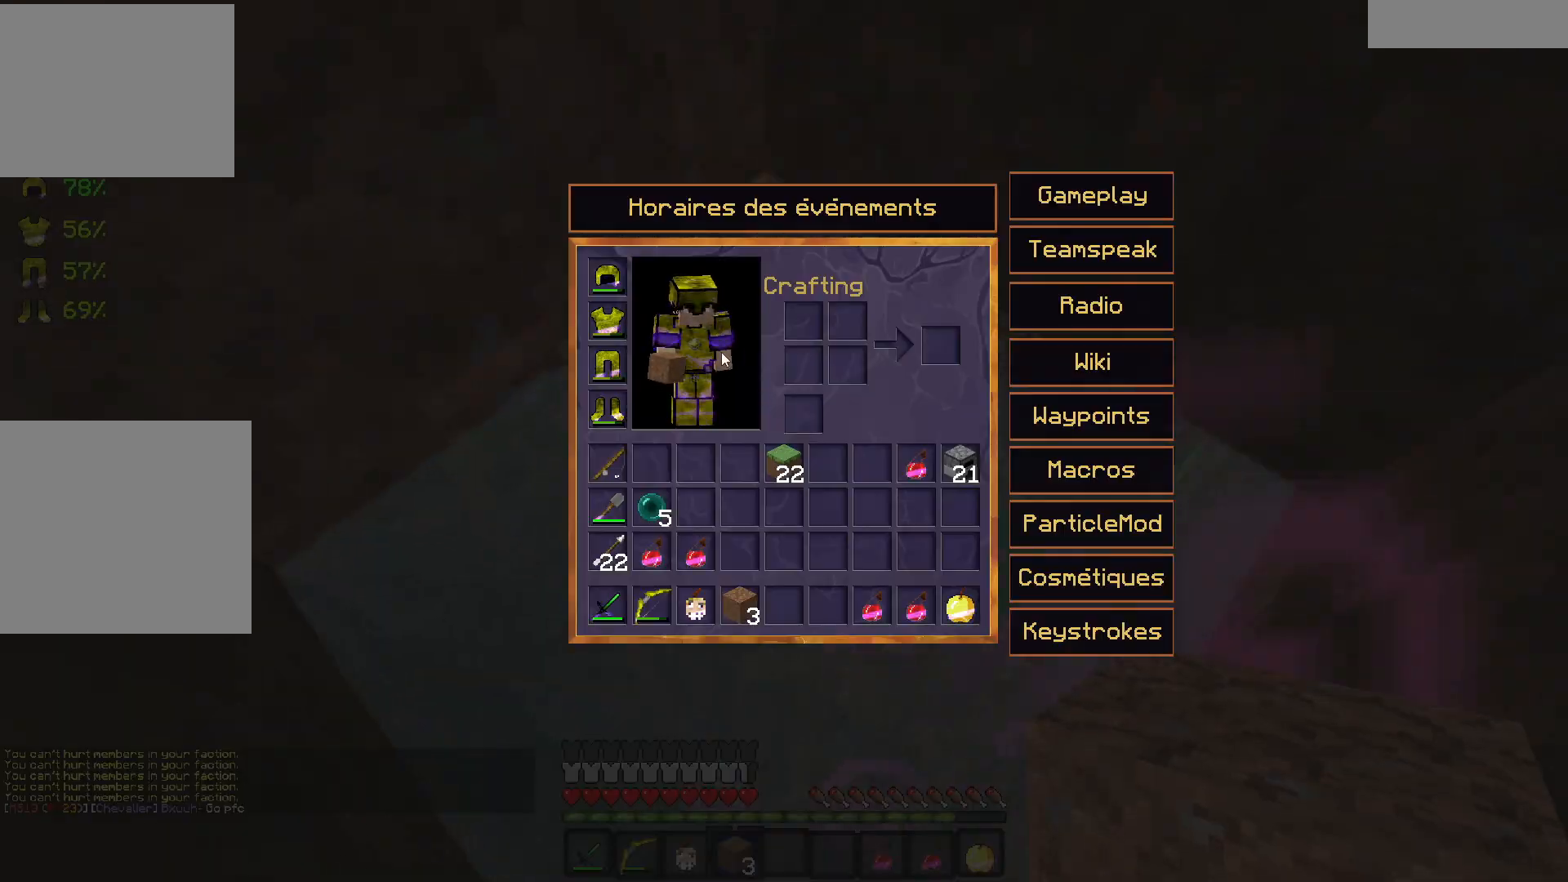
{"keys": [], "events": []}
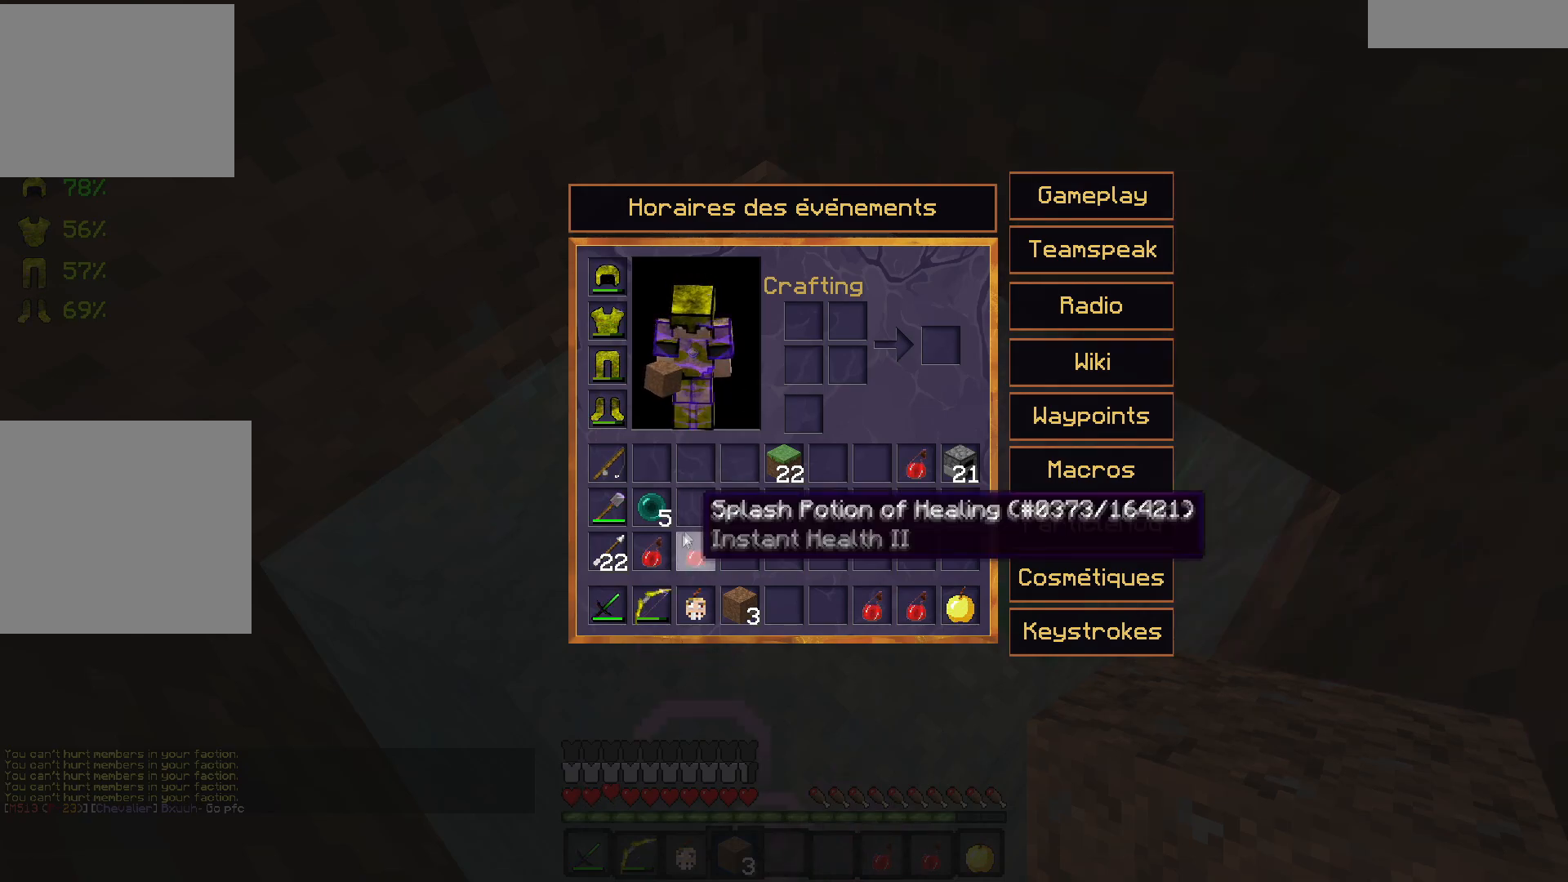
{"keys": ["s"], "events": [[233, "s", "down"]]}
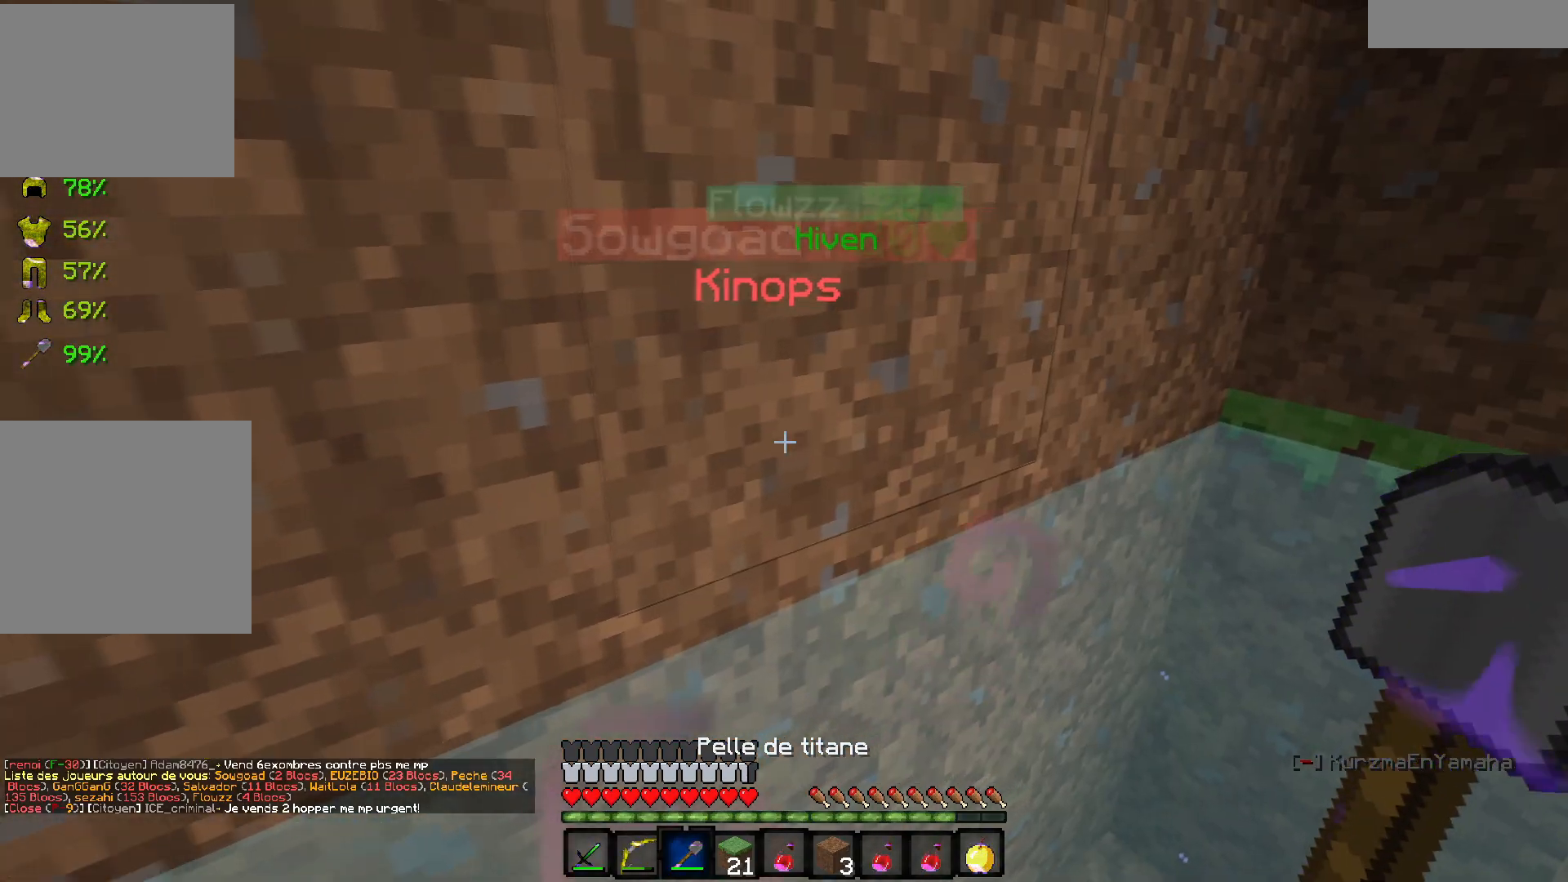
{"keys": ["s"], "events": []}
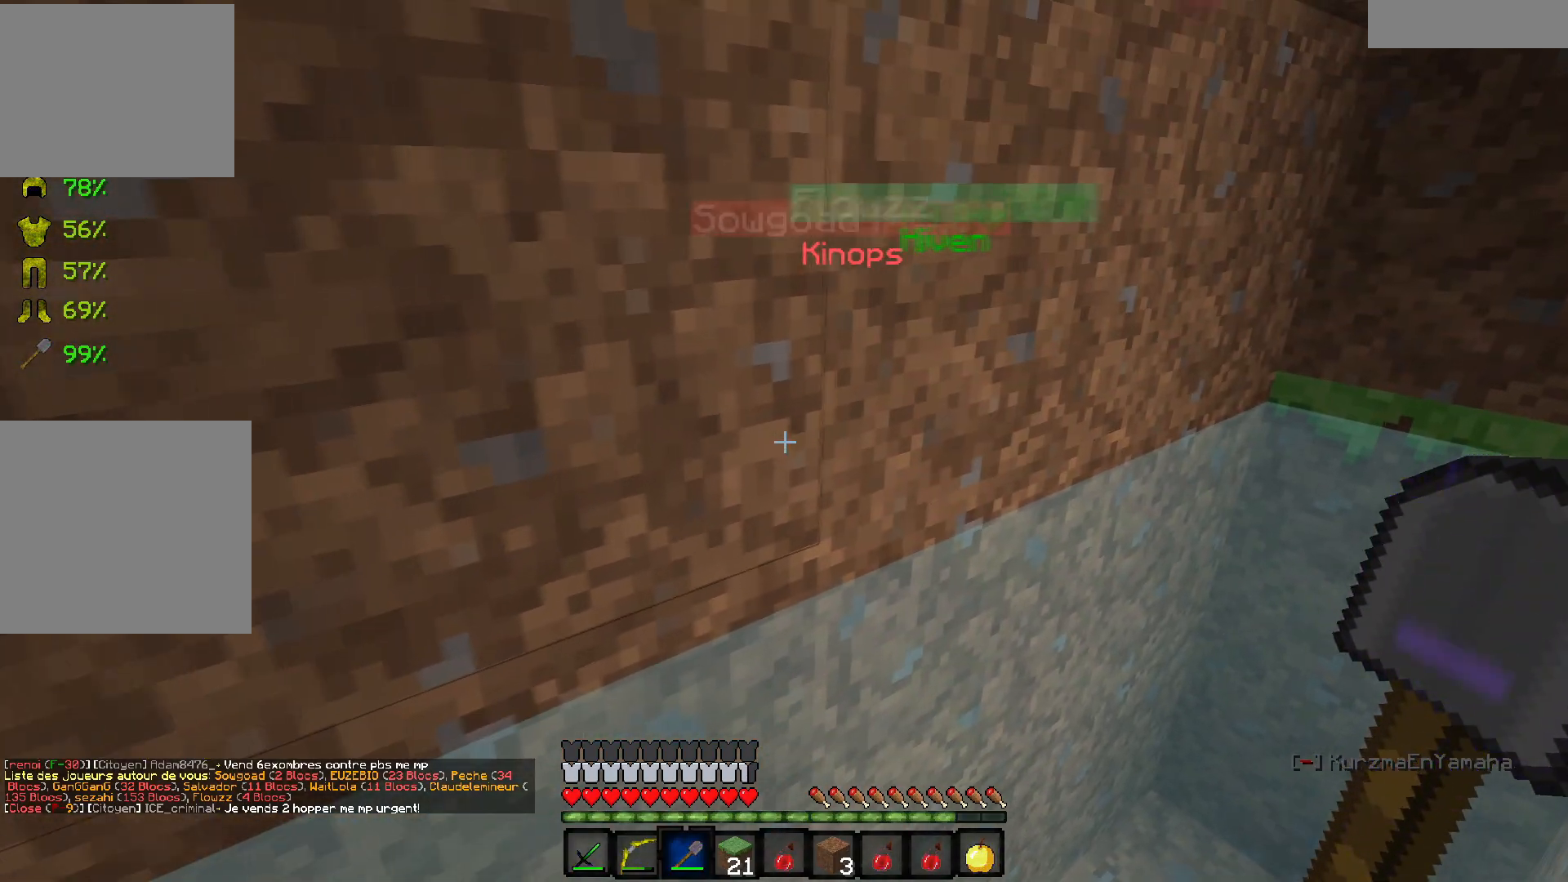
{"keys": ["d"], "events": [[33, "d", "down"], [200, "s", "up"]]}
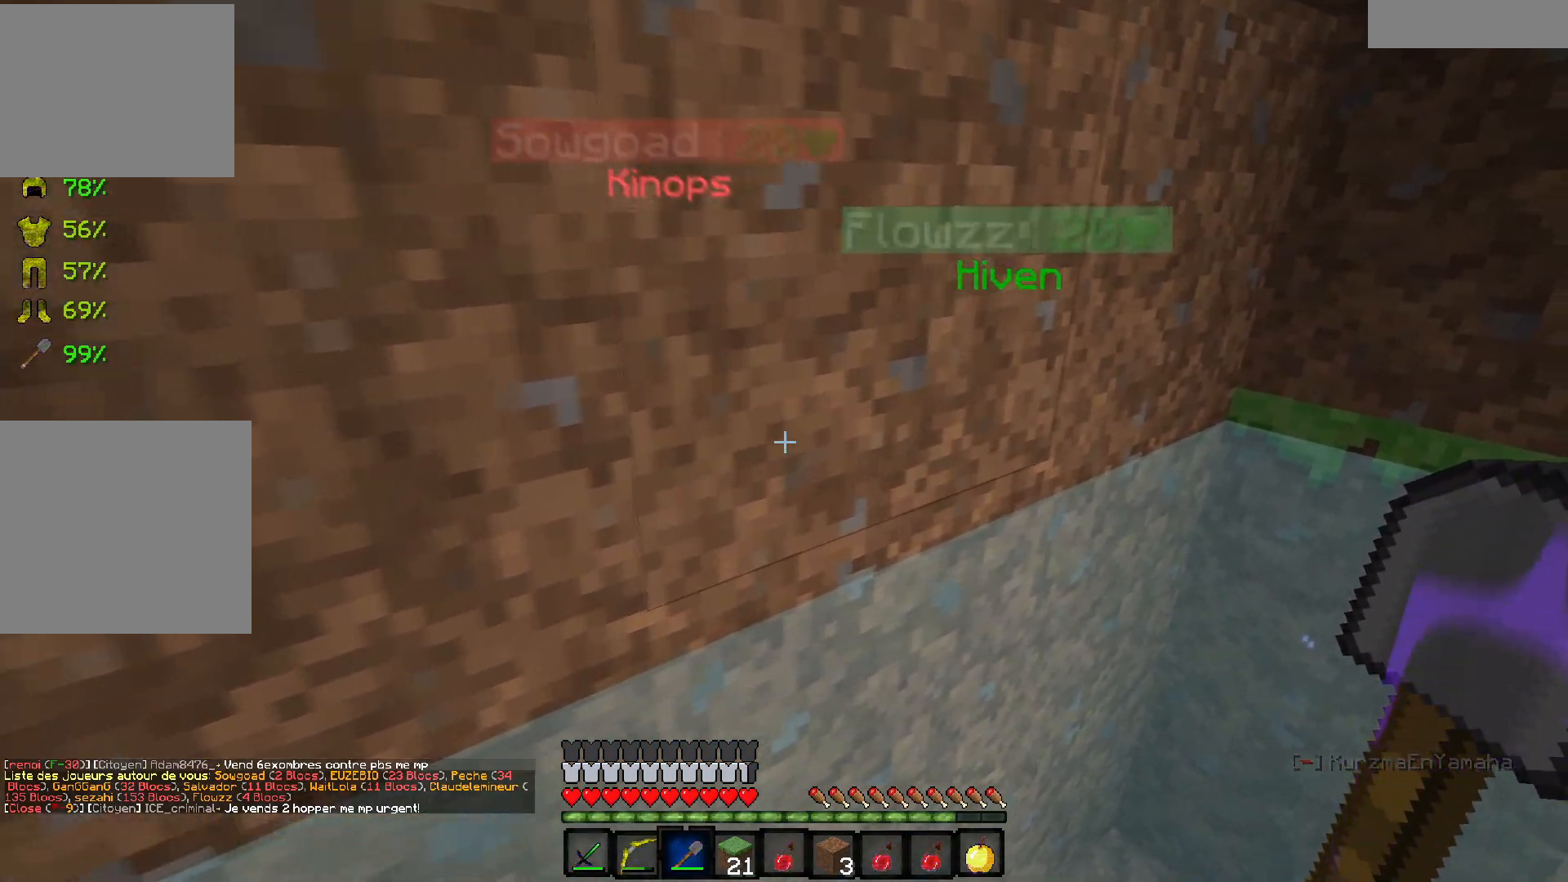
{"keys": [], "events": [[150, "d", "up"]]}
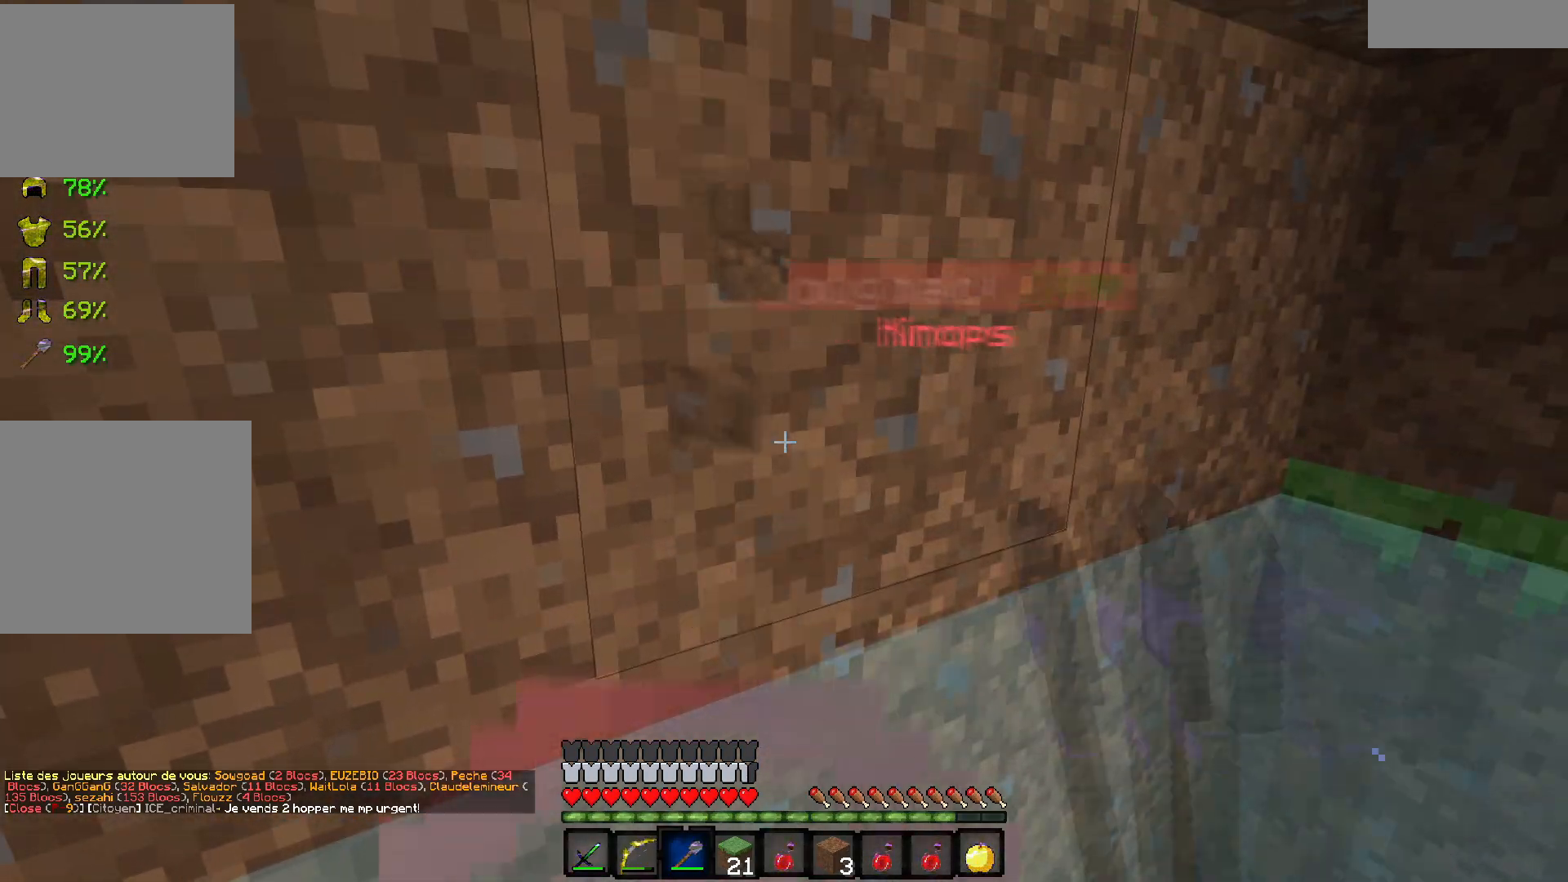
{"keys": [], "events": []}
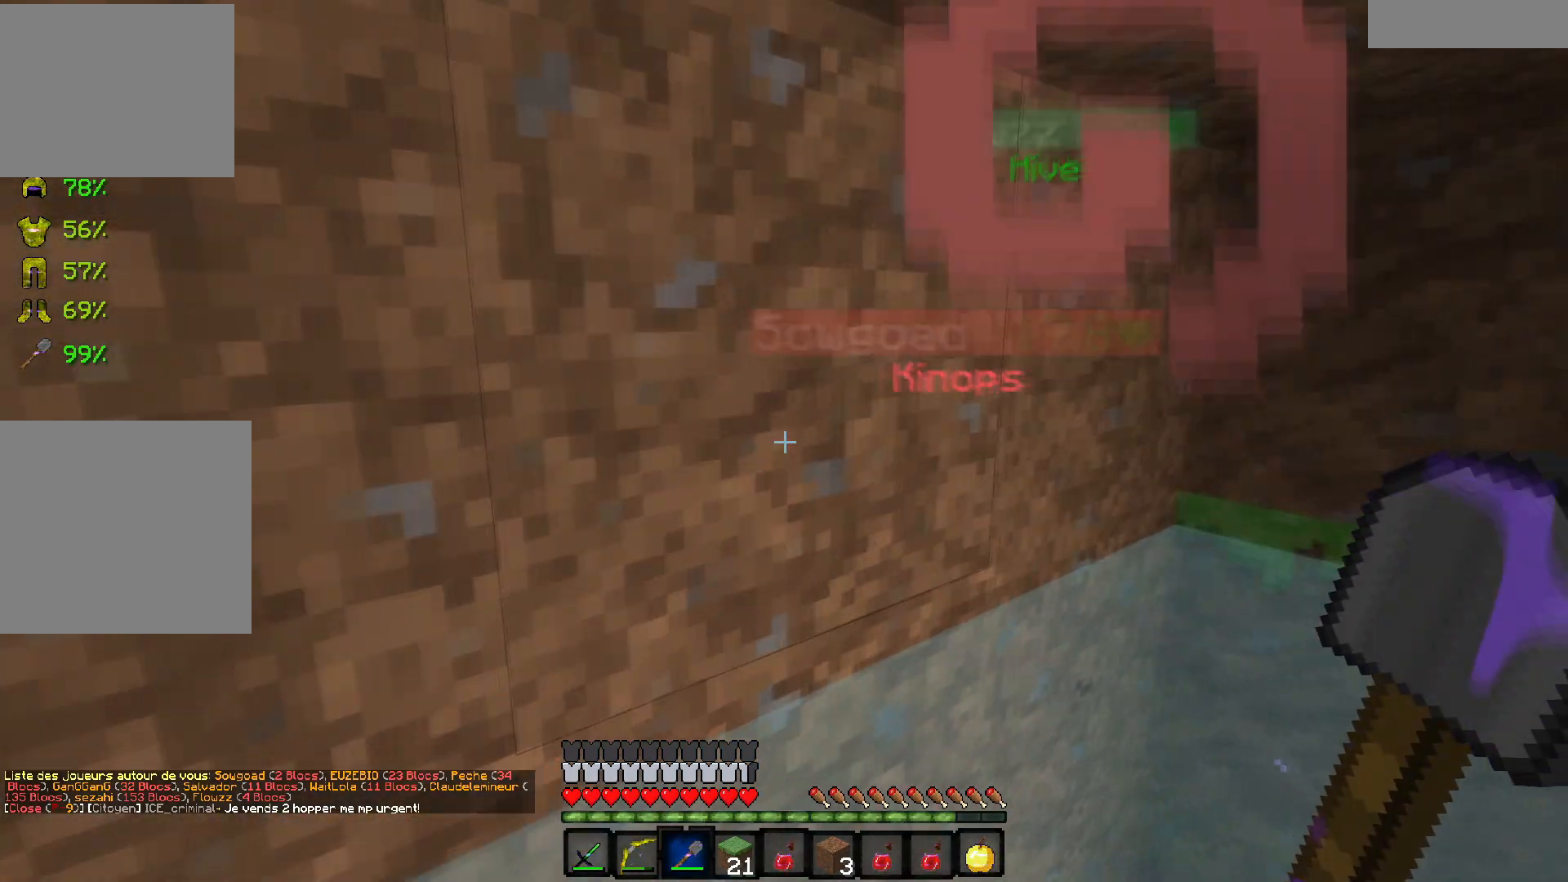
{"keys": [], "events": []}
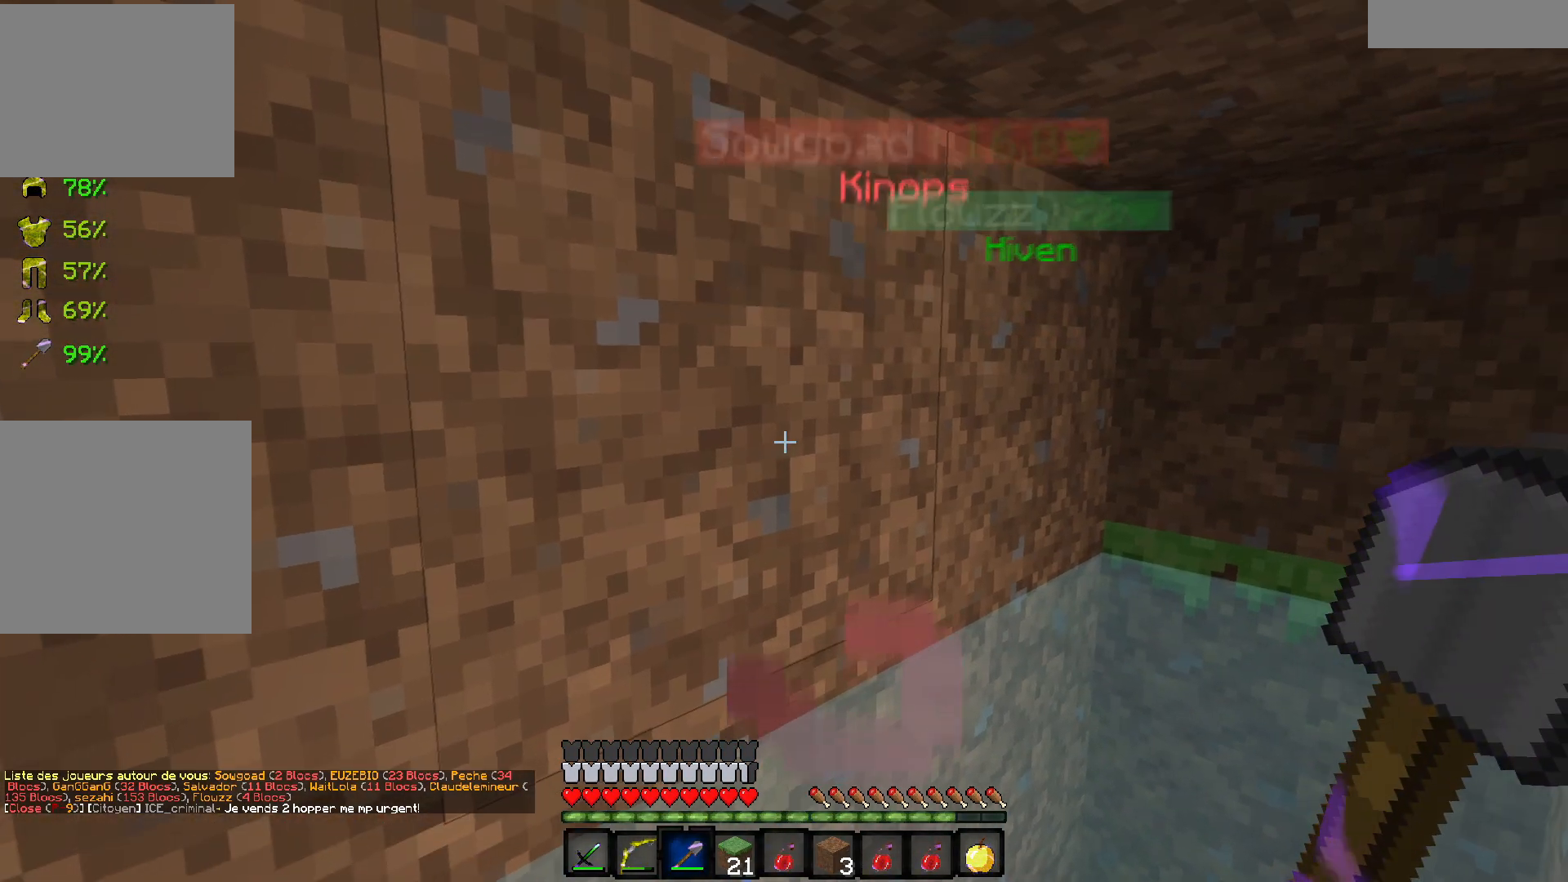
{"keys": [], "events": [[100, "d", "down"], [283, "d", "up"]]}
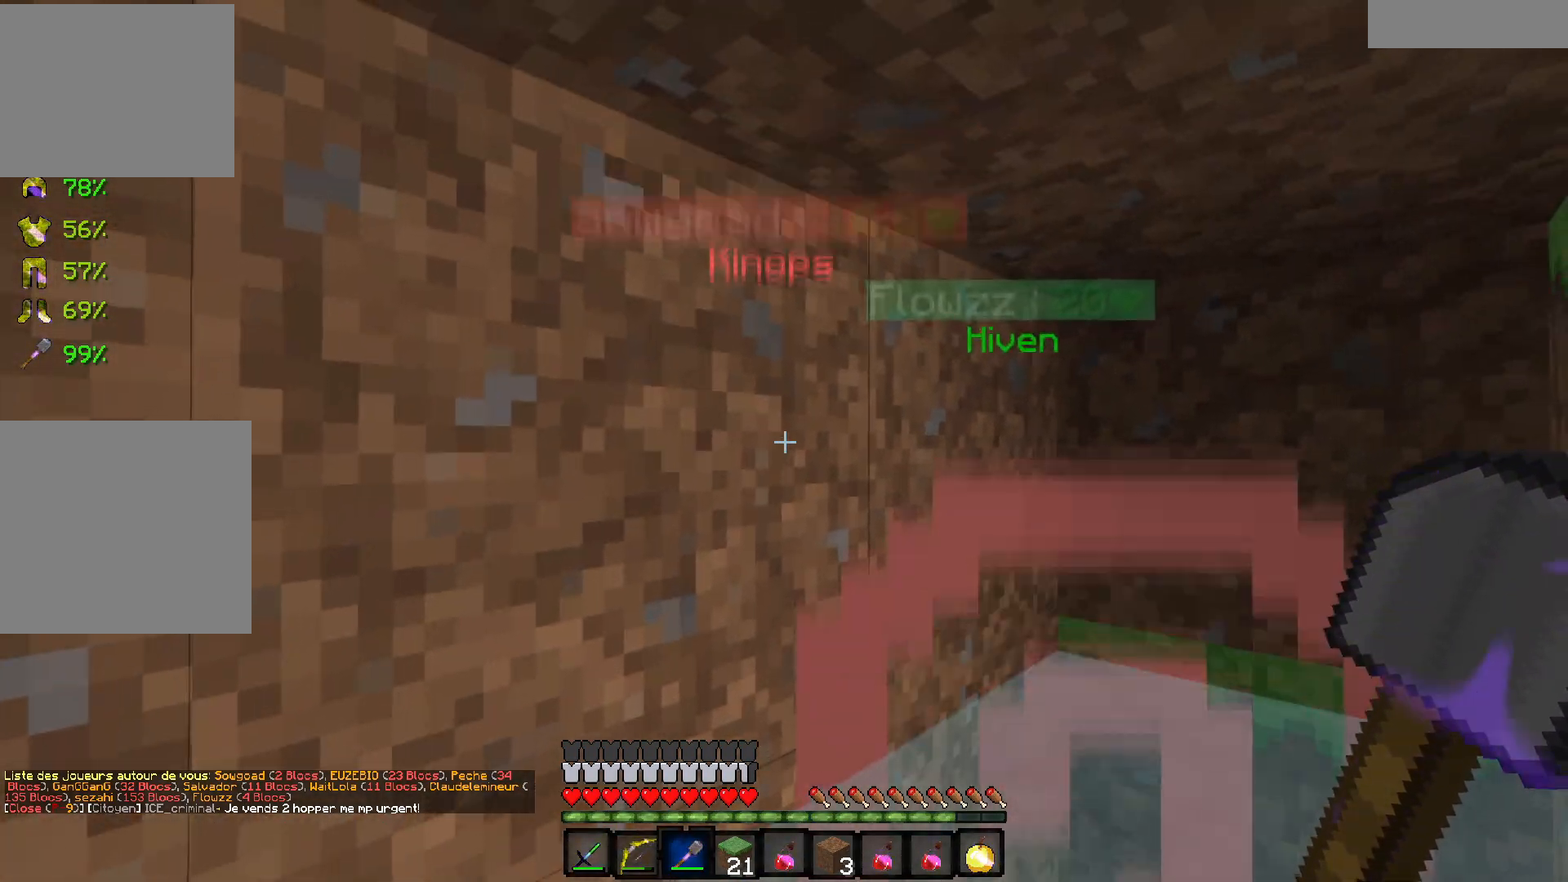
{"keys": [], "events": [[100, "q", "down"], [233, "q", "up"]]}
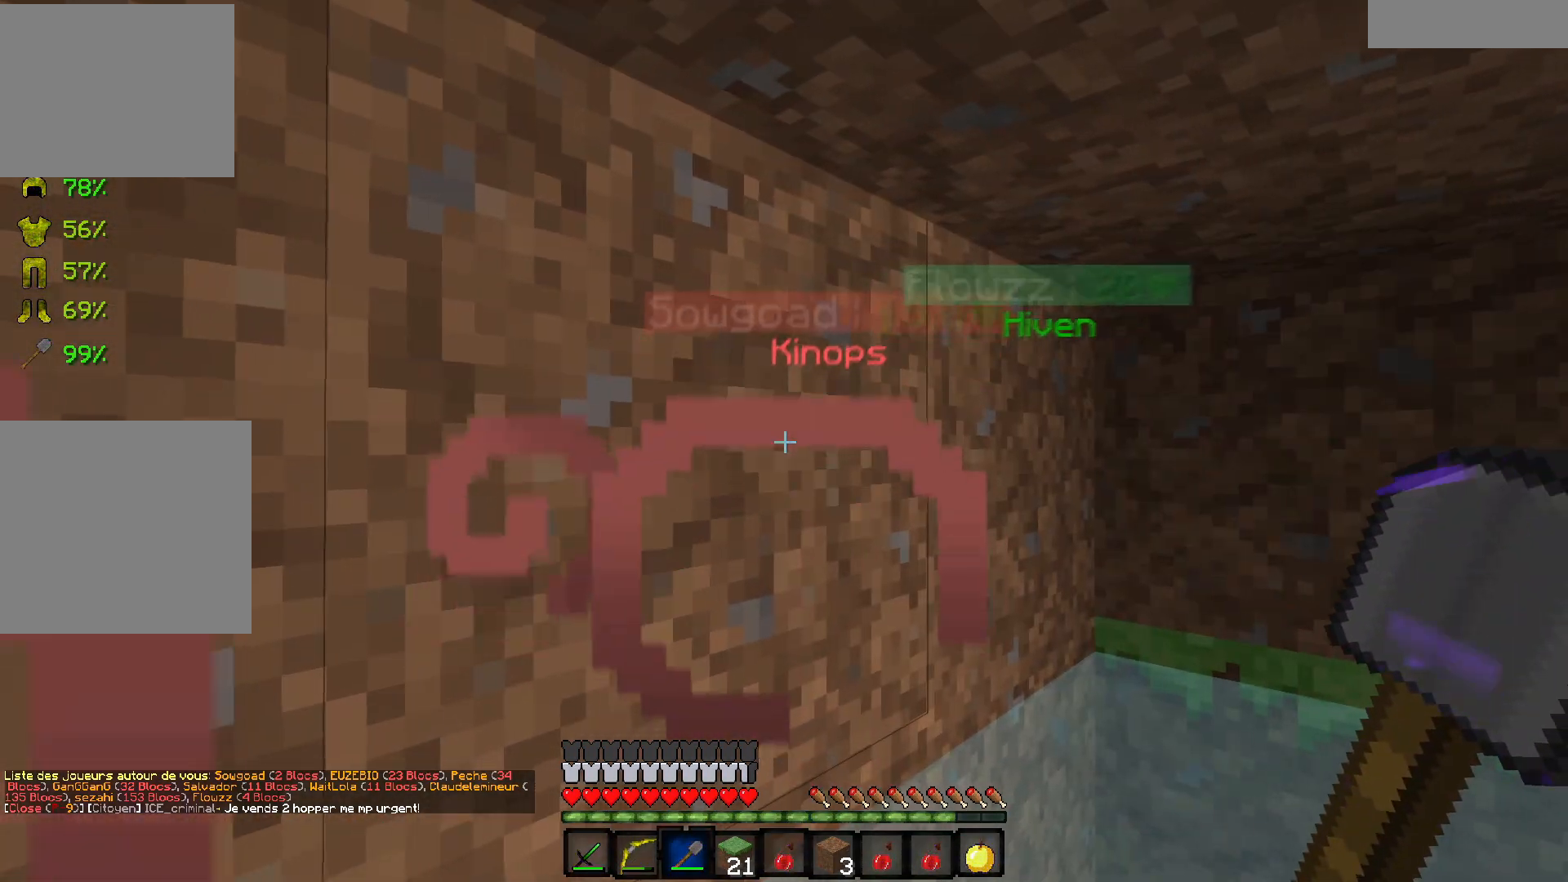
{"keys": [], "events": []}
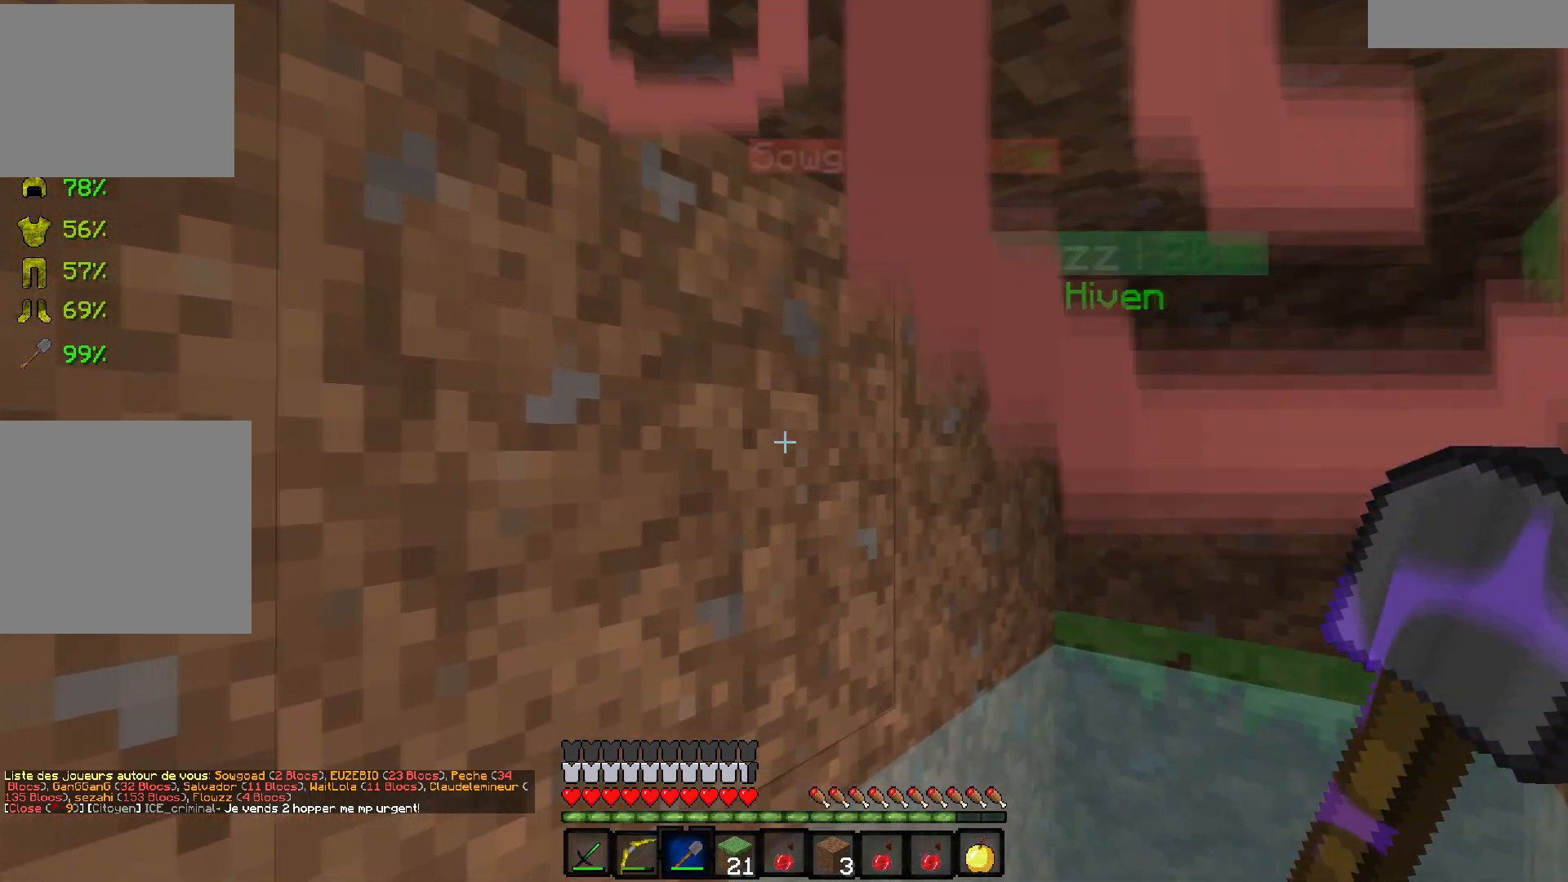
{"keys": ["s"], "events": [[150, "d", "down"], [217, "d", "up"], [217, "q", "down"], [250, "s", "down"], [317, "q", "up"]]}
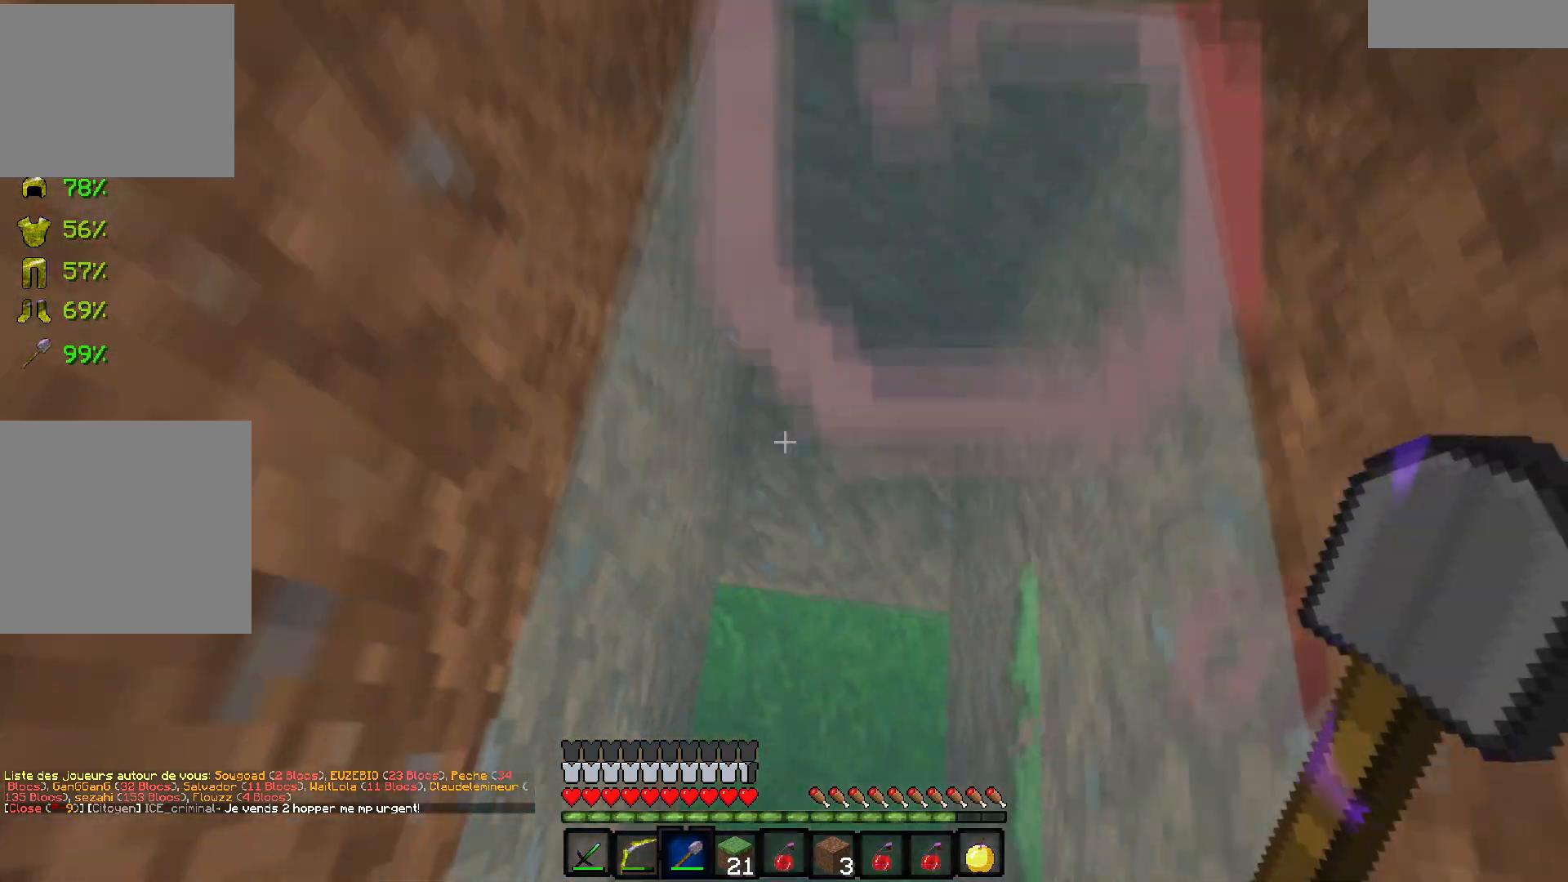
{"keys": ["s"], "events": []}
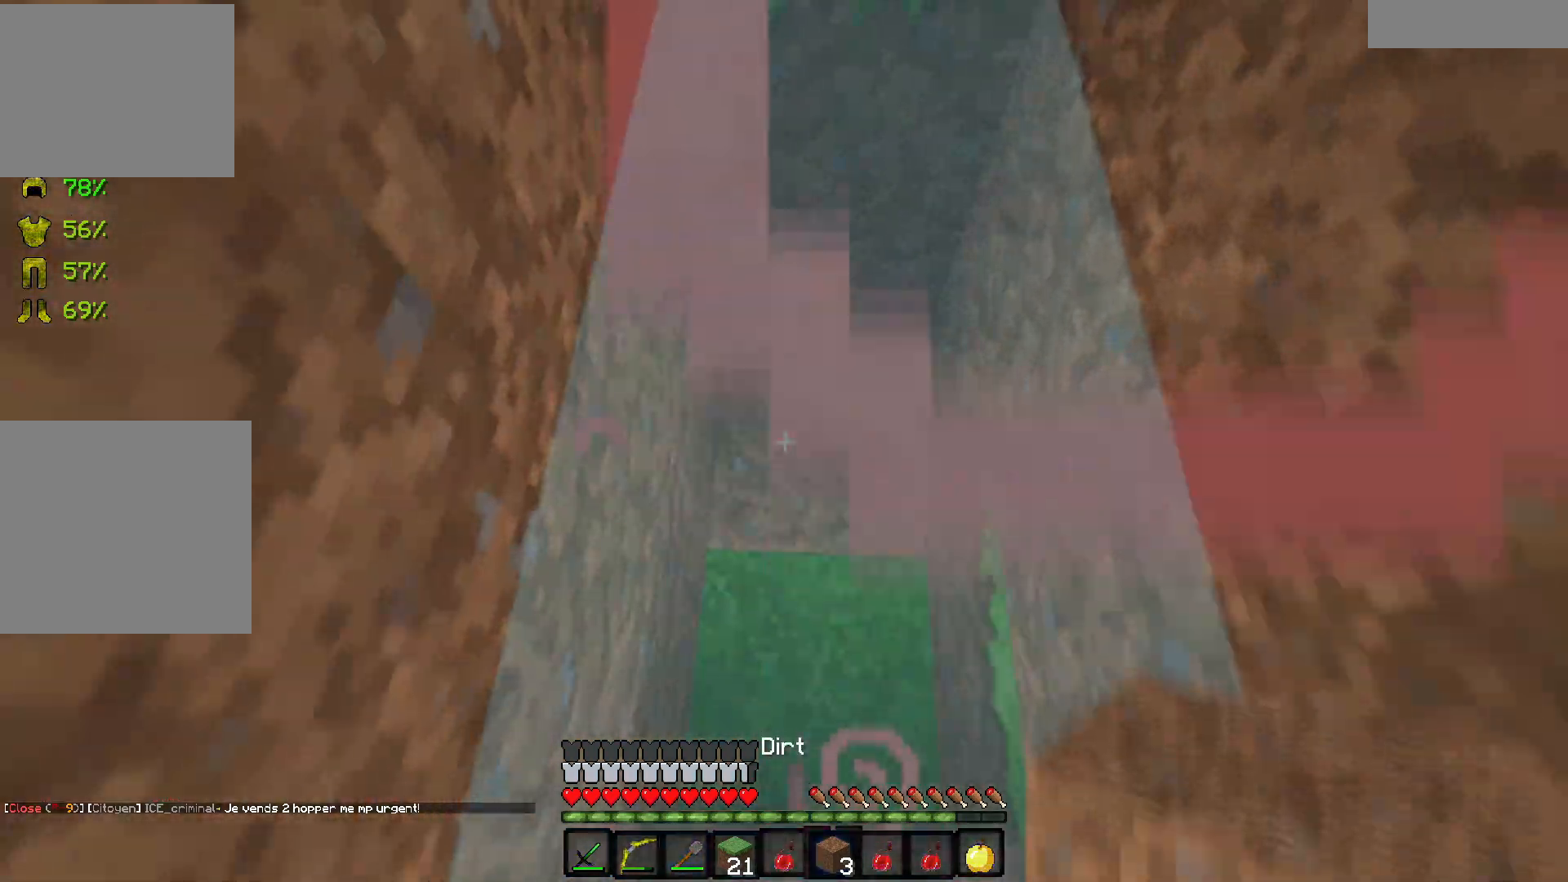
{"keys": ["d"], "events": [[383, "d", "down"], [450, "s", "up"]]}
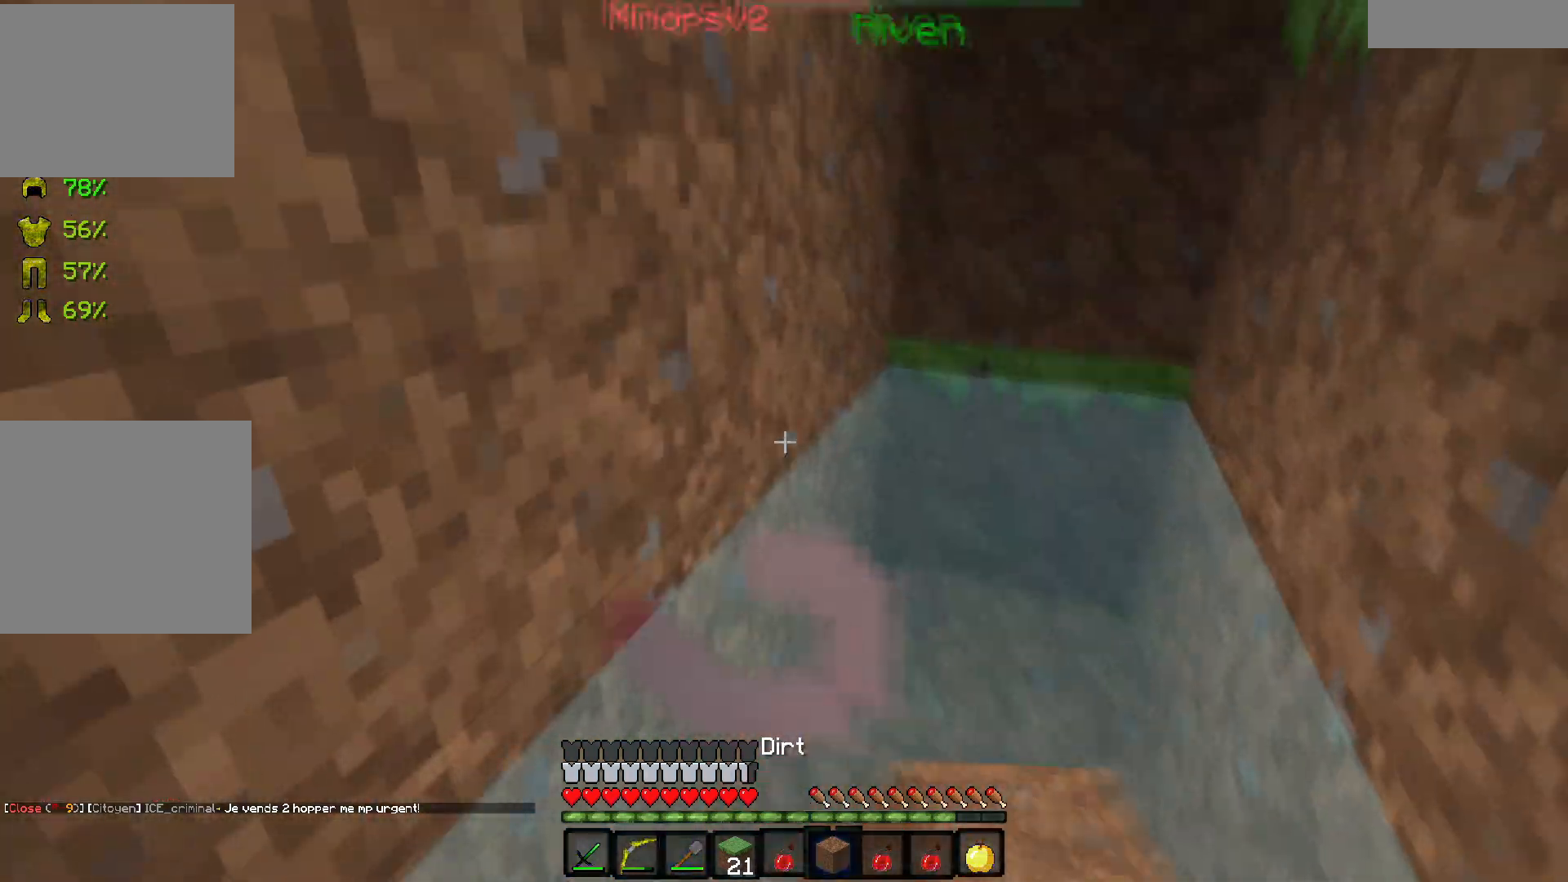
{"keys": [], "events": [[83, "z", "down"], [200, "d", "up"], [350, "z", "up"]]}
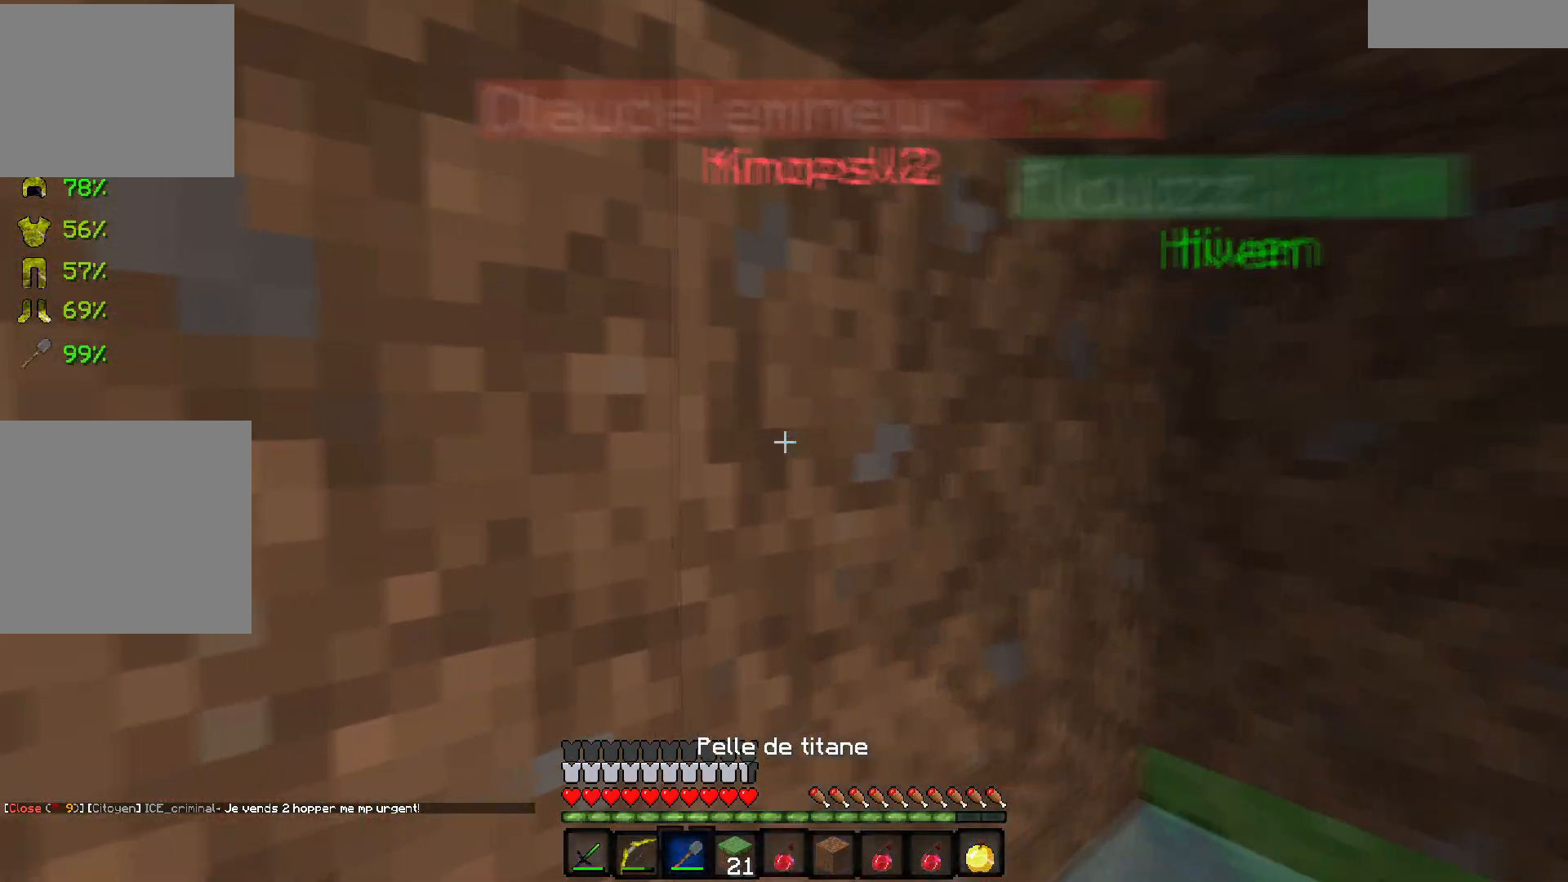
{"keys": [], "events": []}
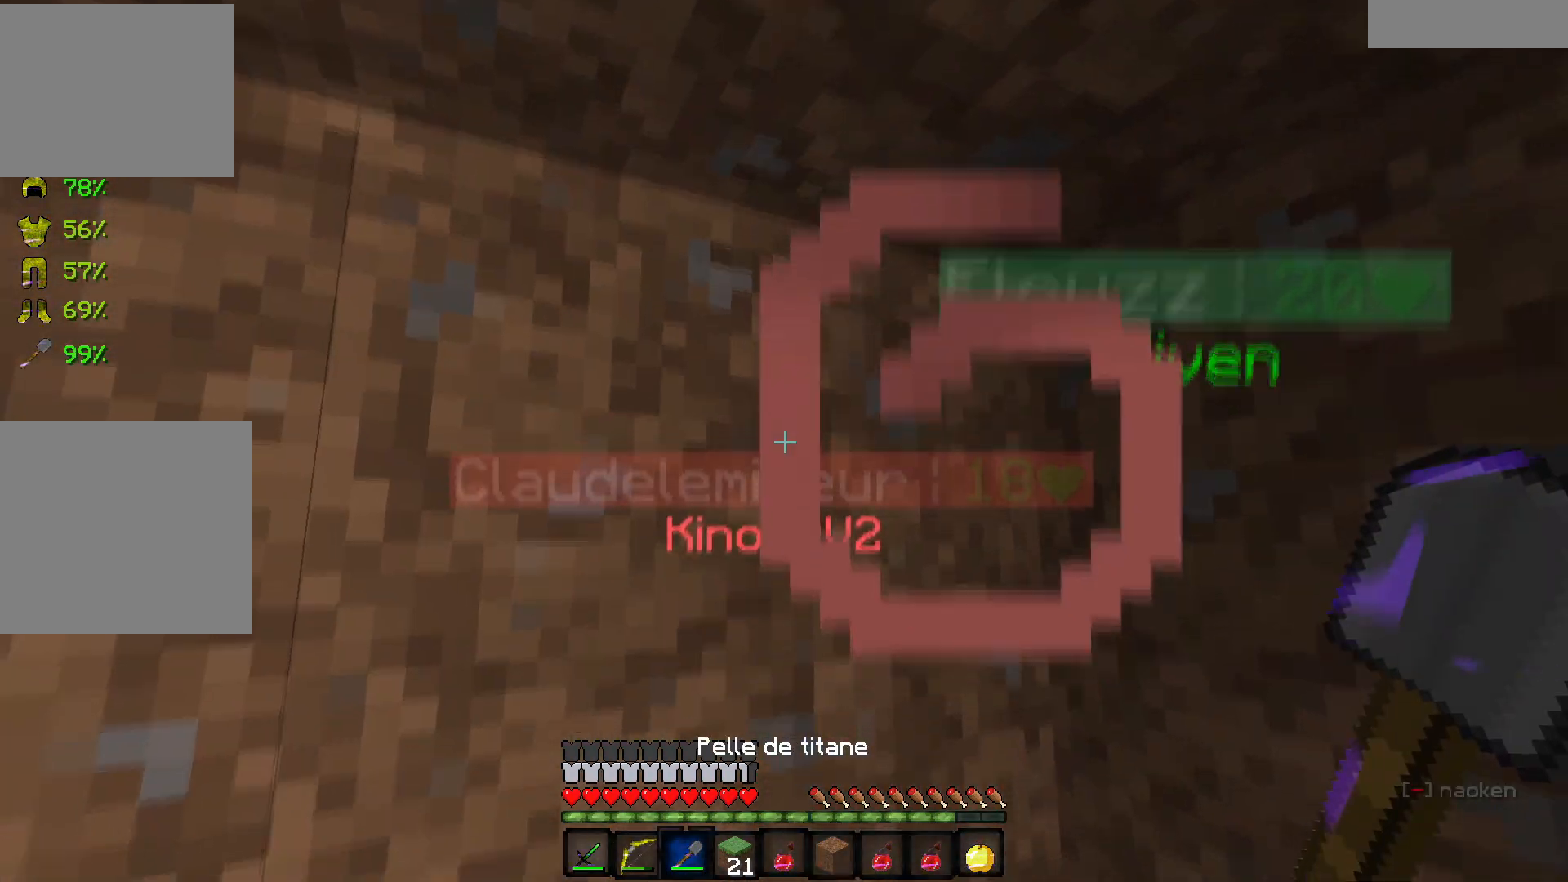
{"keys": ["z"], "events": [[200, "z", "down"]]}
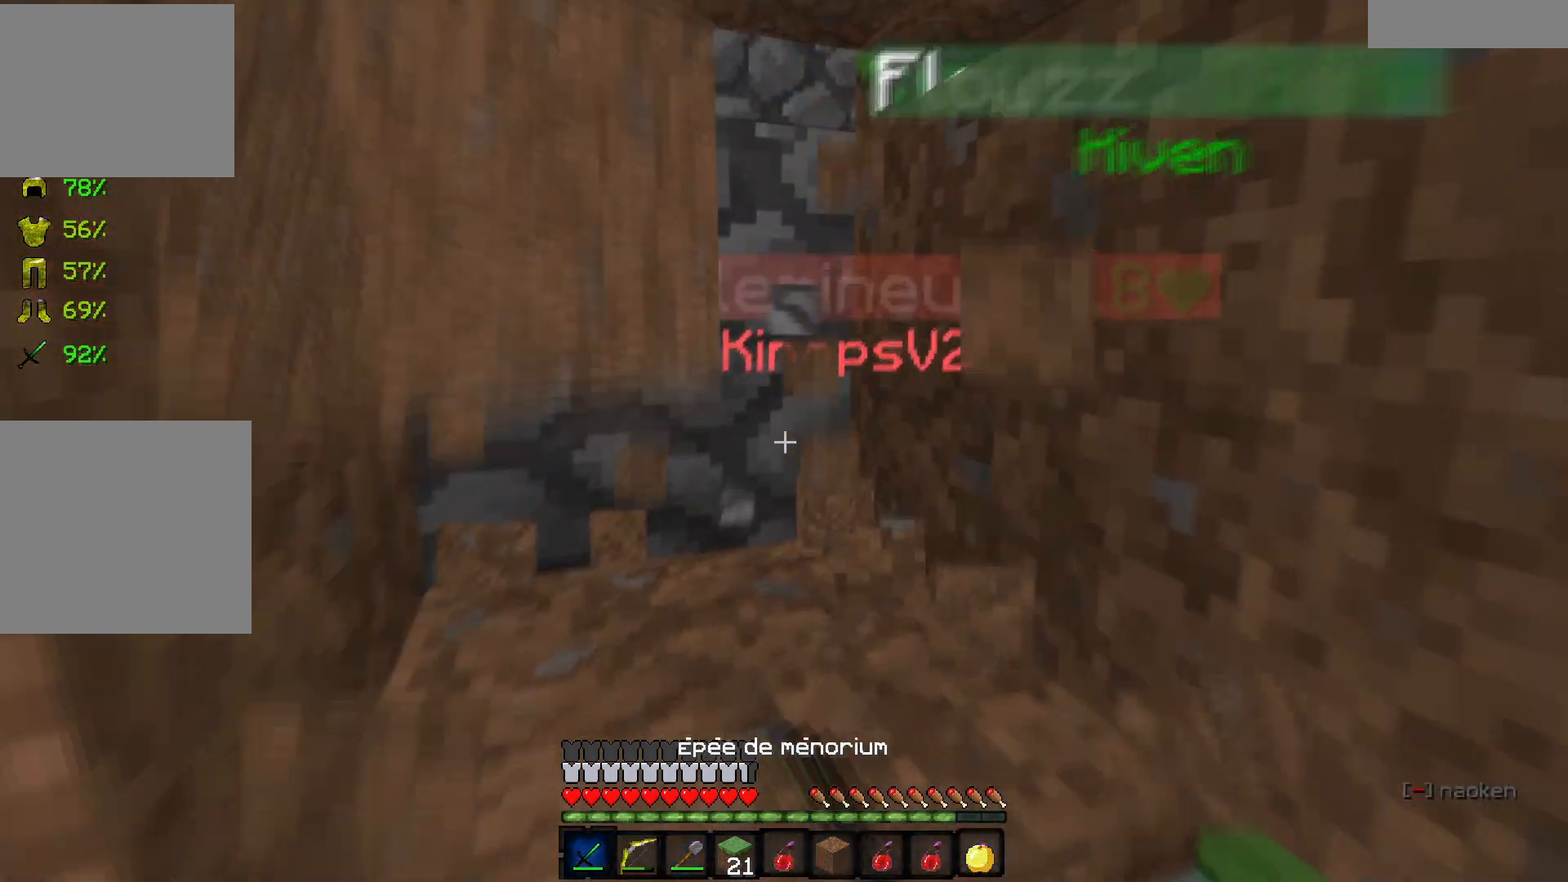
{"keys": ["q", "z"], "events": [[200, "q", "down"], [367, "q", "up"], [500, "q", "down"]]}
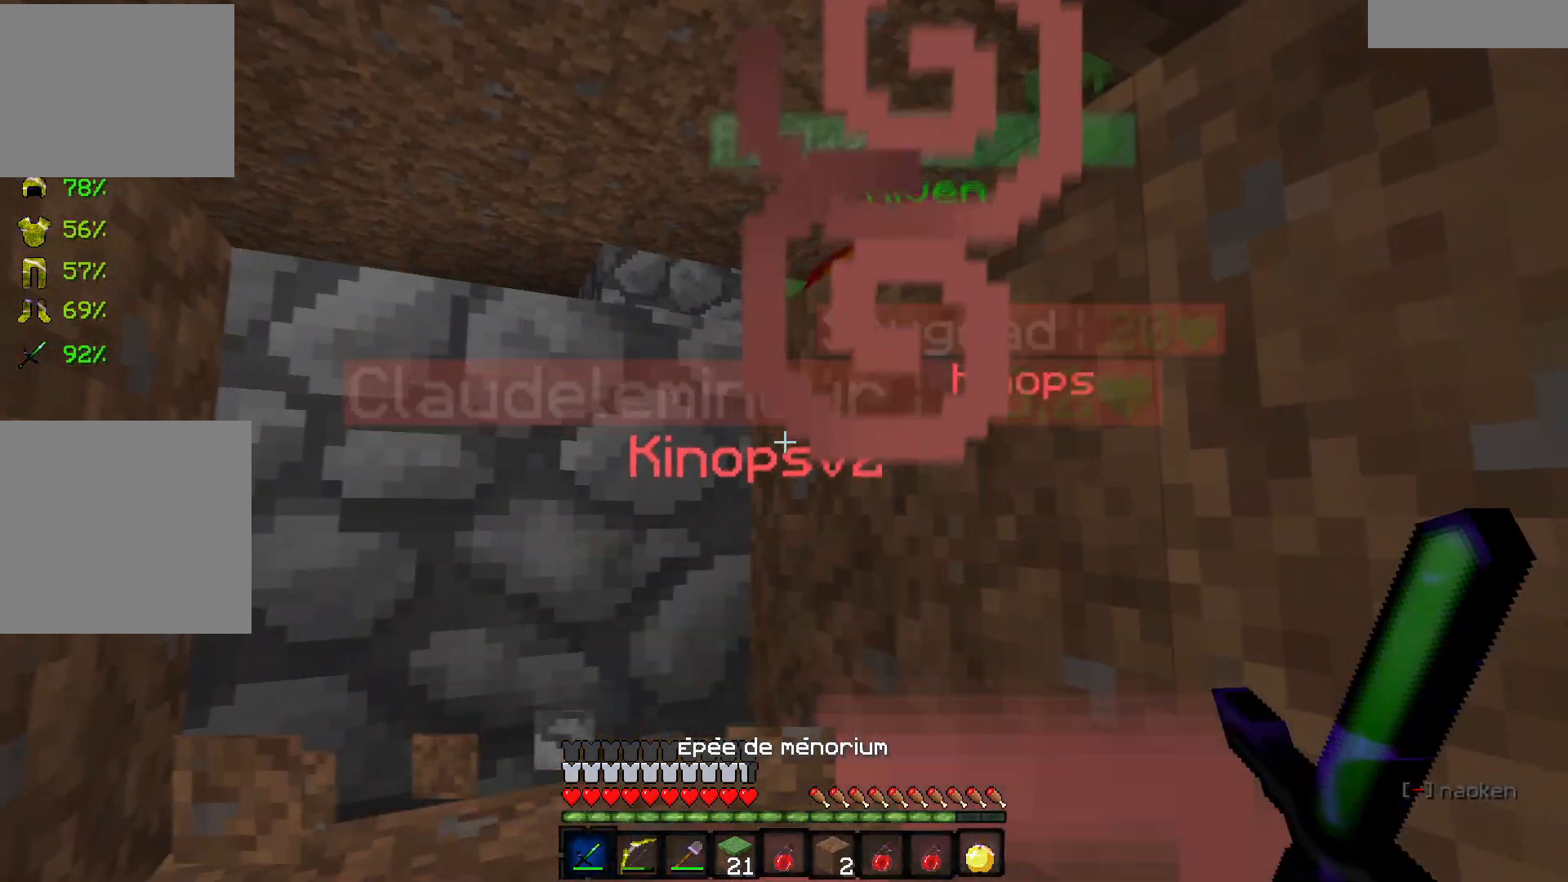
{"keys": ["d"], "events": [[17, "z", "up"], [267, "q", "up"], [400, "d", "down"]]}
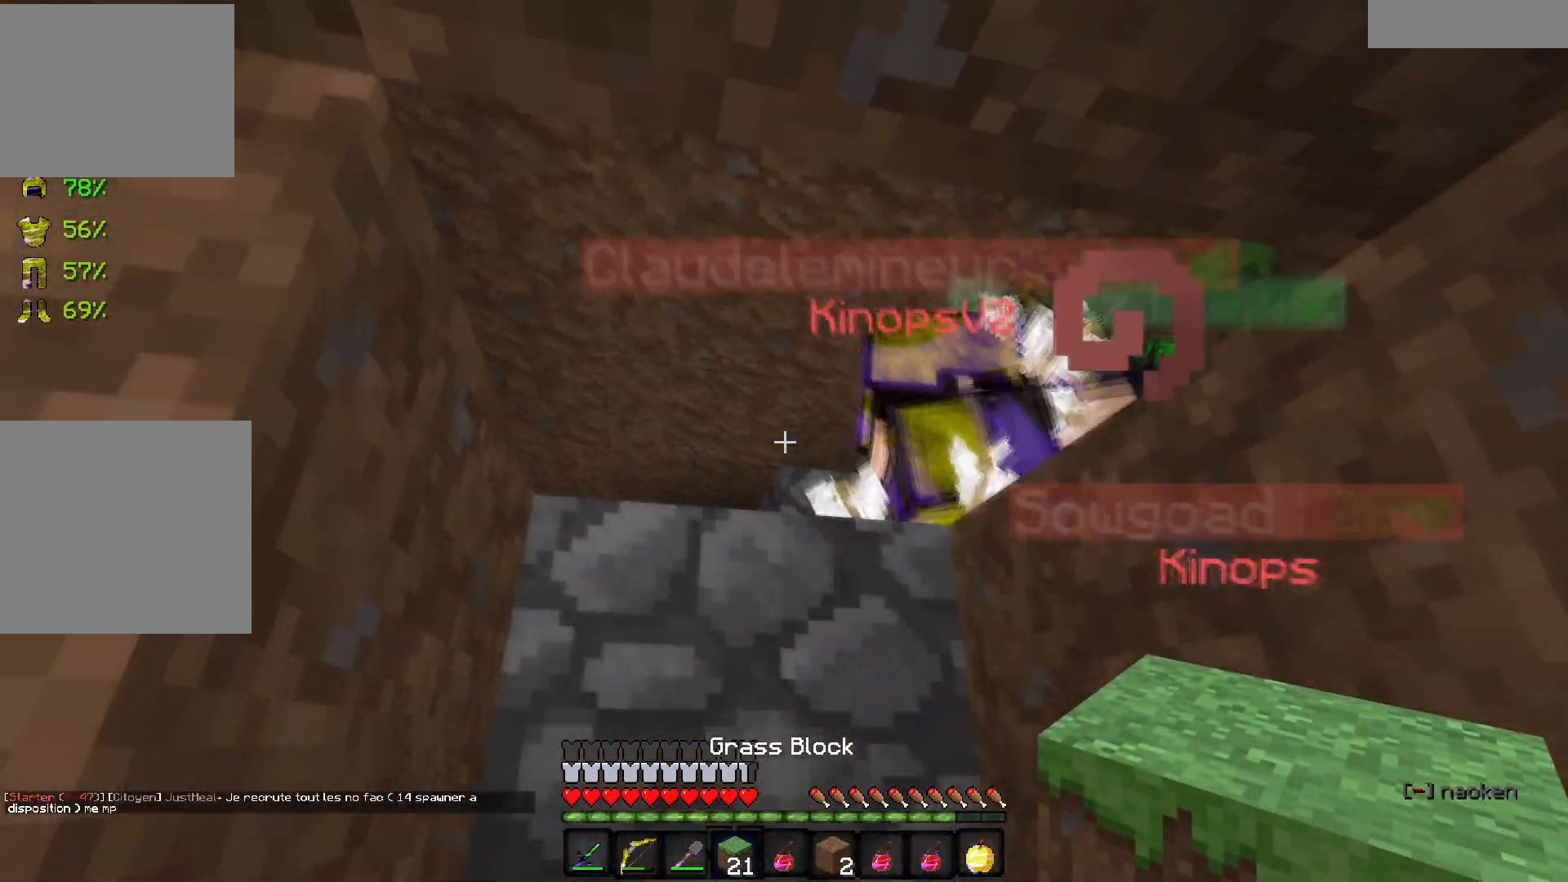
{"keys": [], "events": [[17, "d", "up"]]}
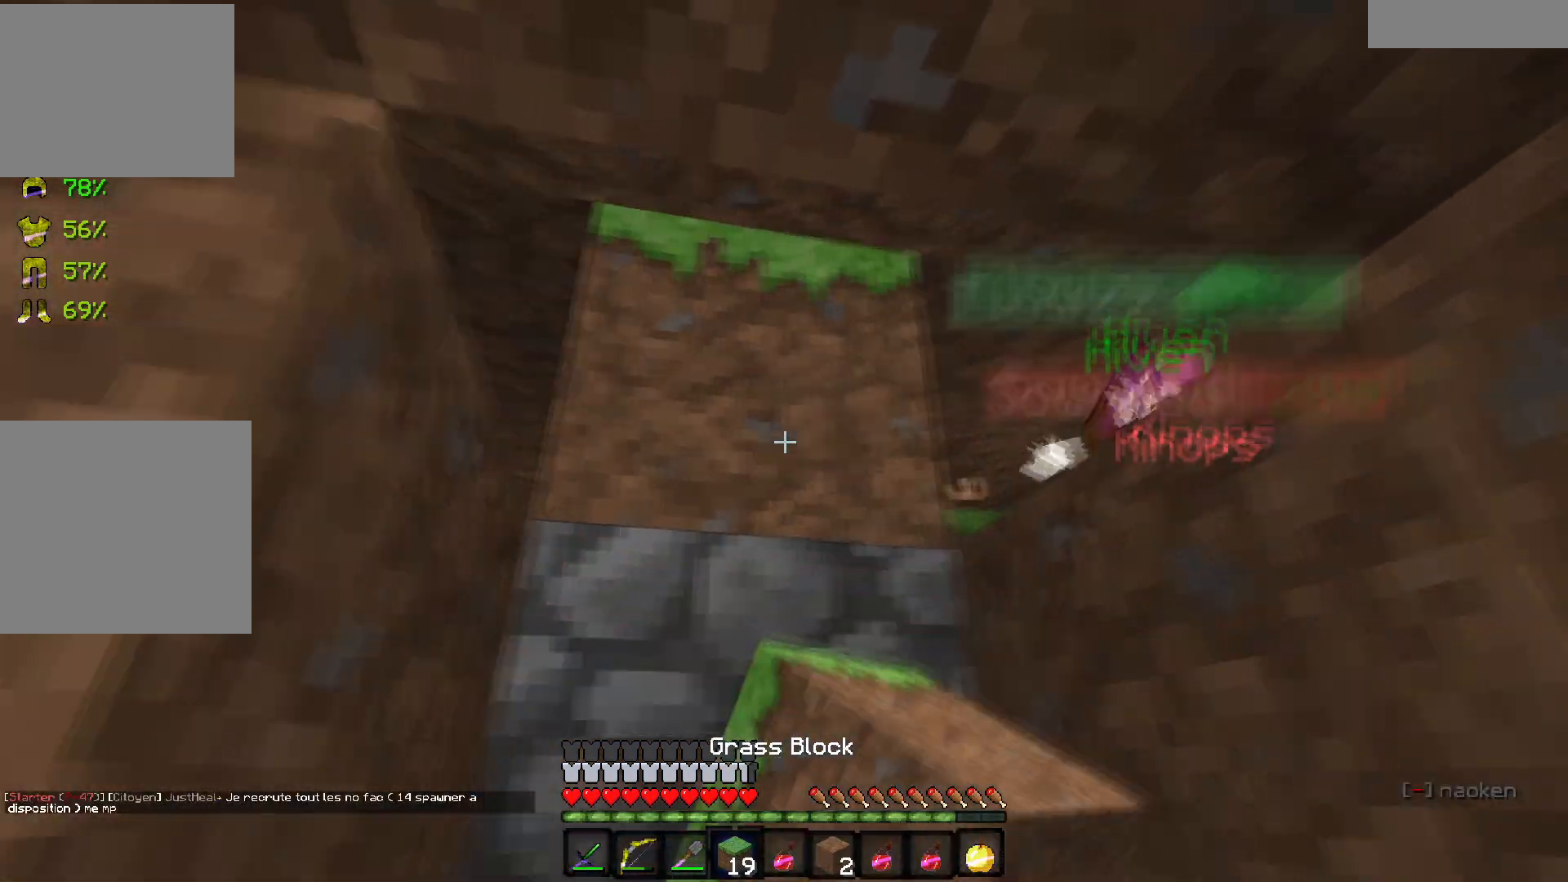
{"keys": [], "events": []}
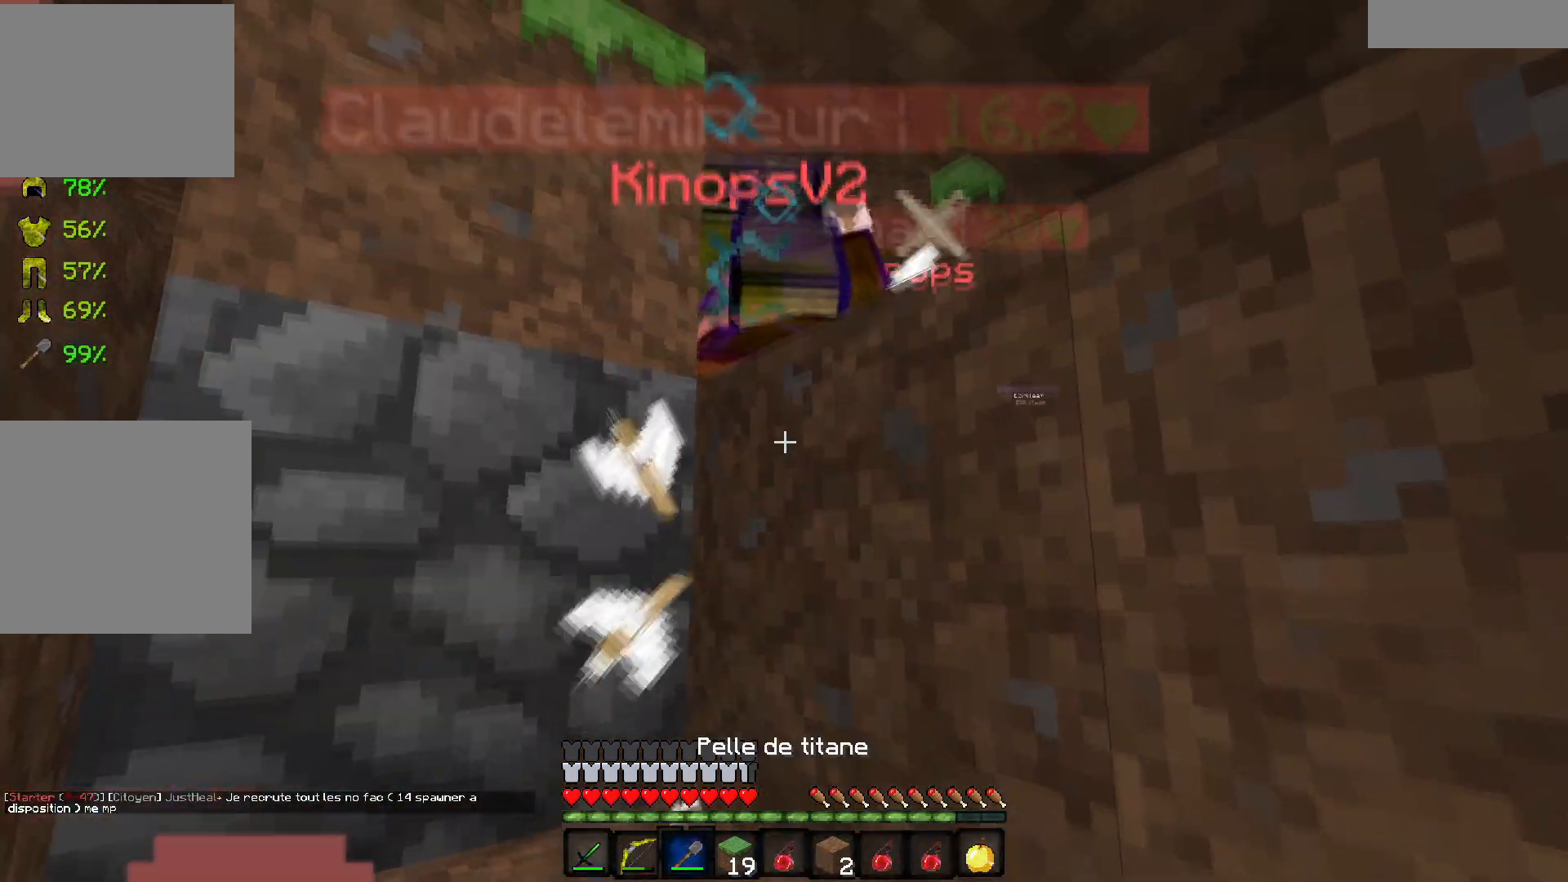
{"keys": [], "events": [[150, "s", "down"], [417, "s", "up"]]}
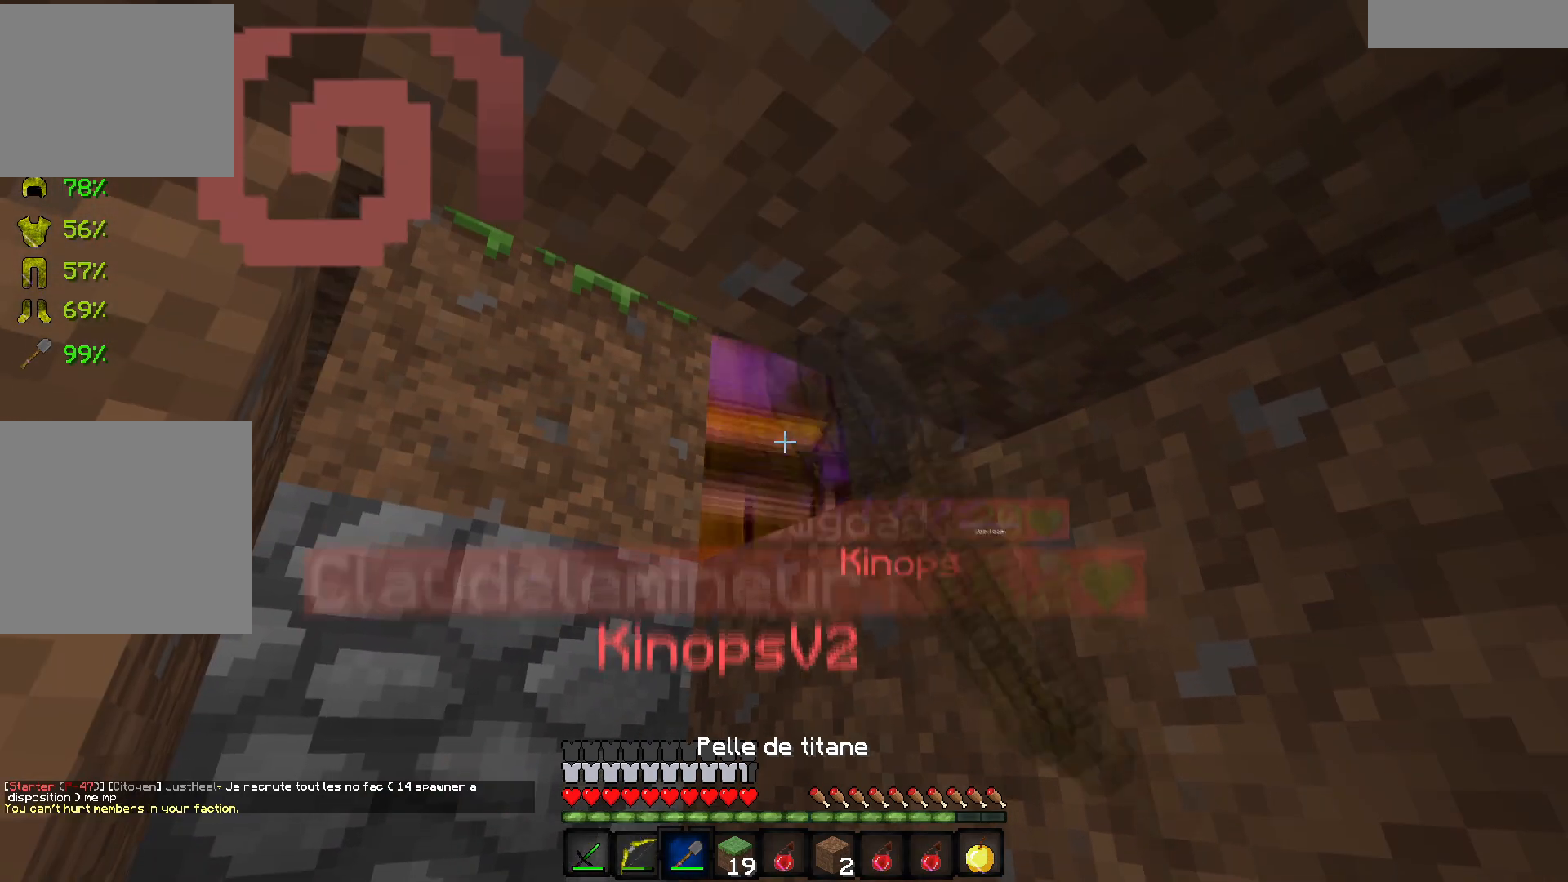
{"keys": [], "events": []}
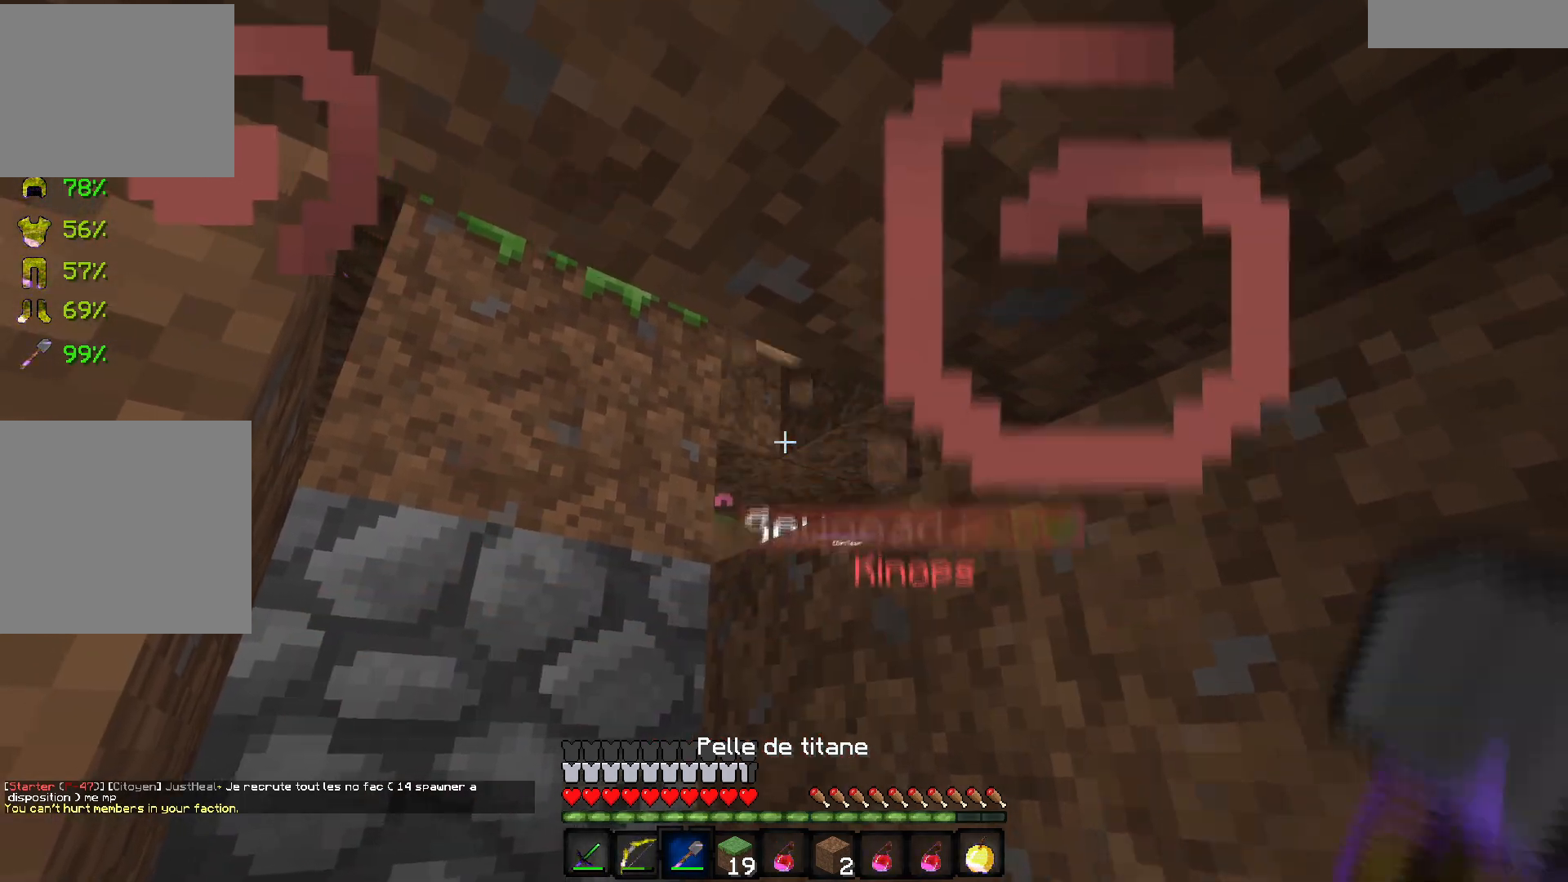
{"keys": [], "events": []}
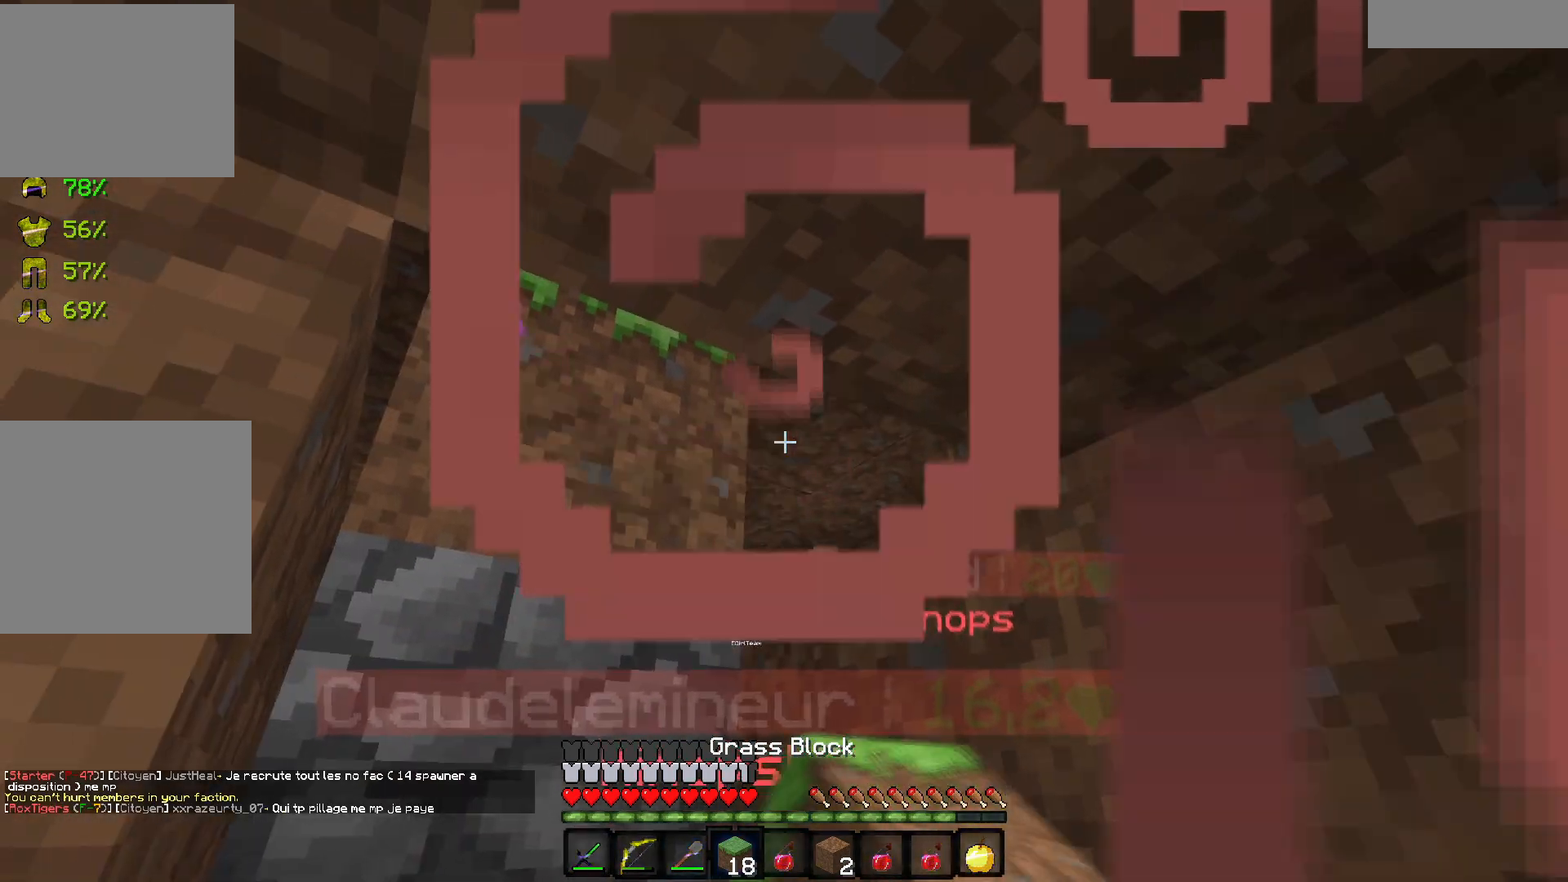
{"keys": [], "events": []}
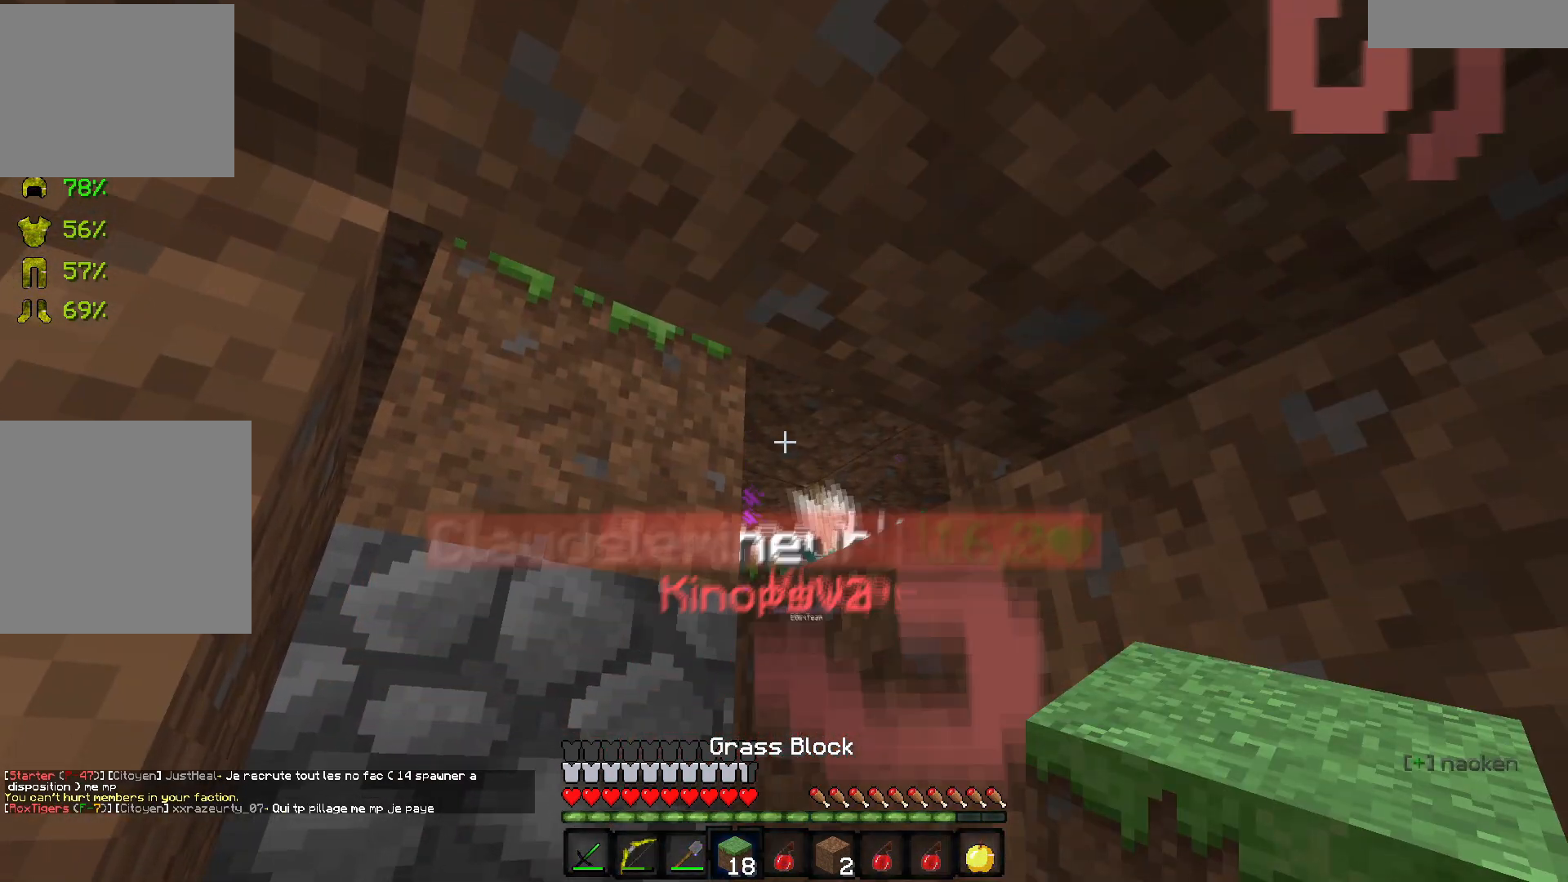
{"keys": [], "events": []}
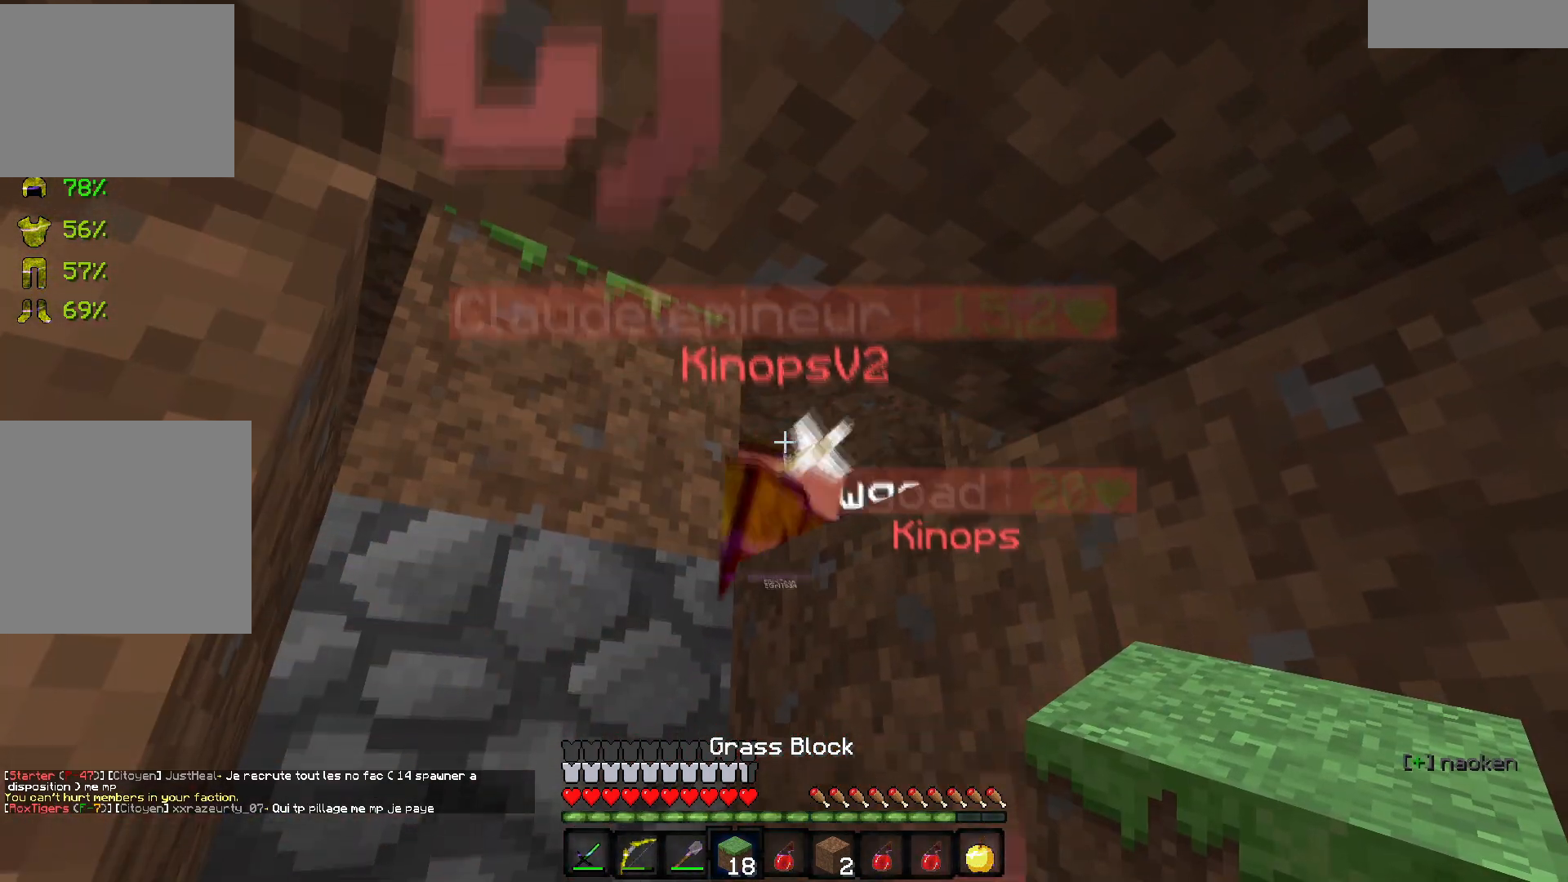
{"keys": ["z"], "events": [[250, "z", "down"]]}